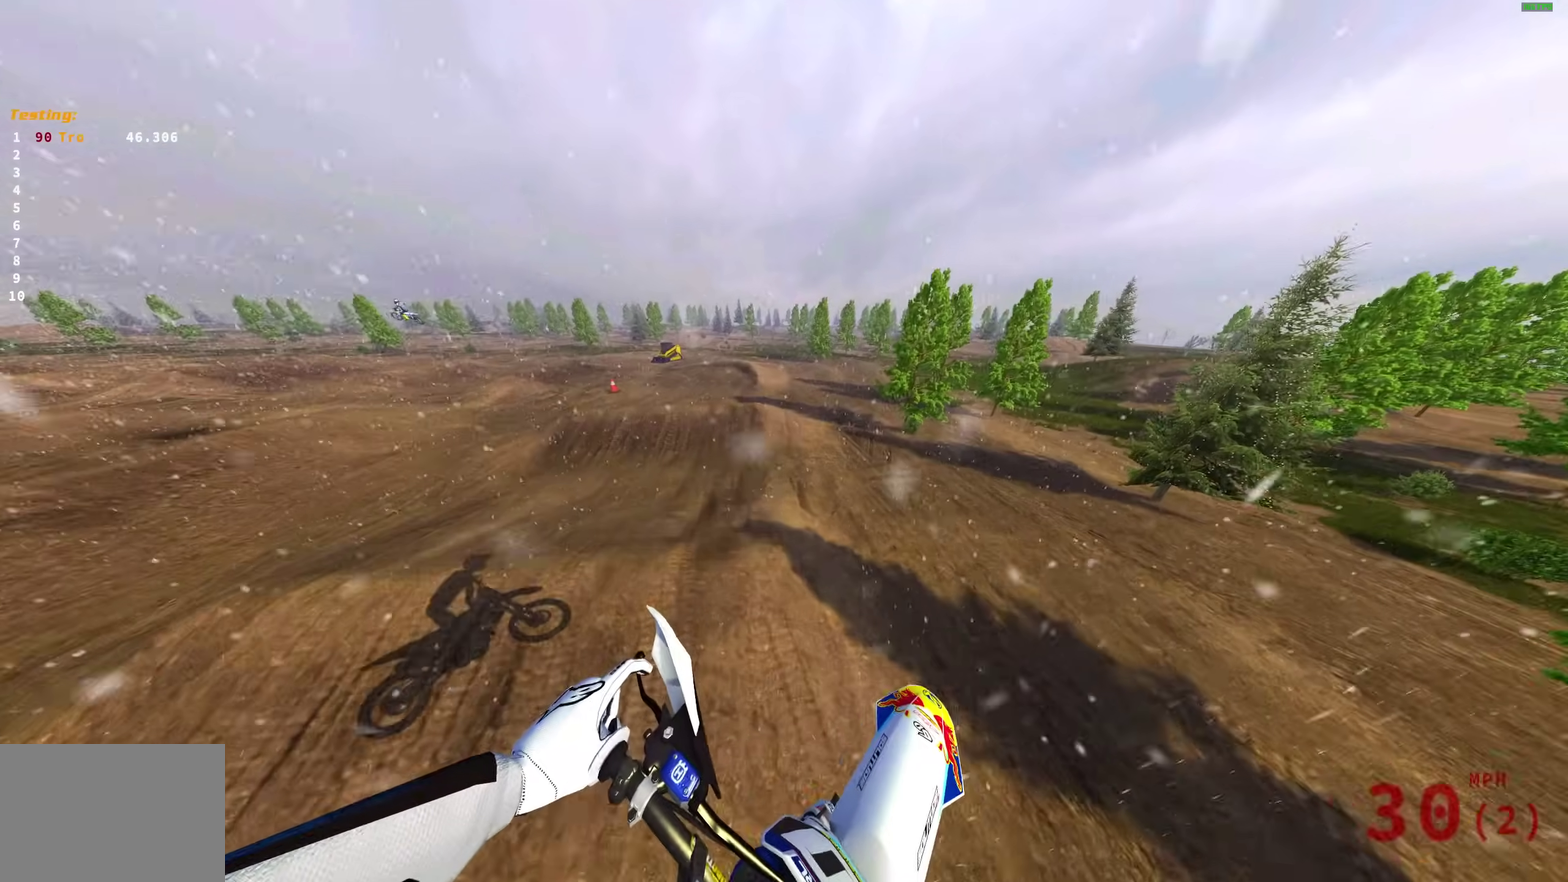
Gameplay with a controller (PlayStation layout); each line is a JSON object with the inputs held at the frame after it (dt_ms = milliseconds from this image to that frame). "events" lists button and stick changes between this image and that frame as [ms after this image, input, new state], when the widget could be followed in between.
{"dt_ms": 400, "buttons": ["R2"], "left_stick": "center", "right_stick": "center", "events": [[33, "R2", "up"], [100, "right_stick", "center"], [217, "R2", "down"], [400, "left_stick", "center"]]}
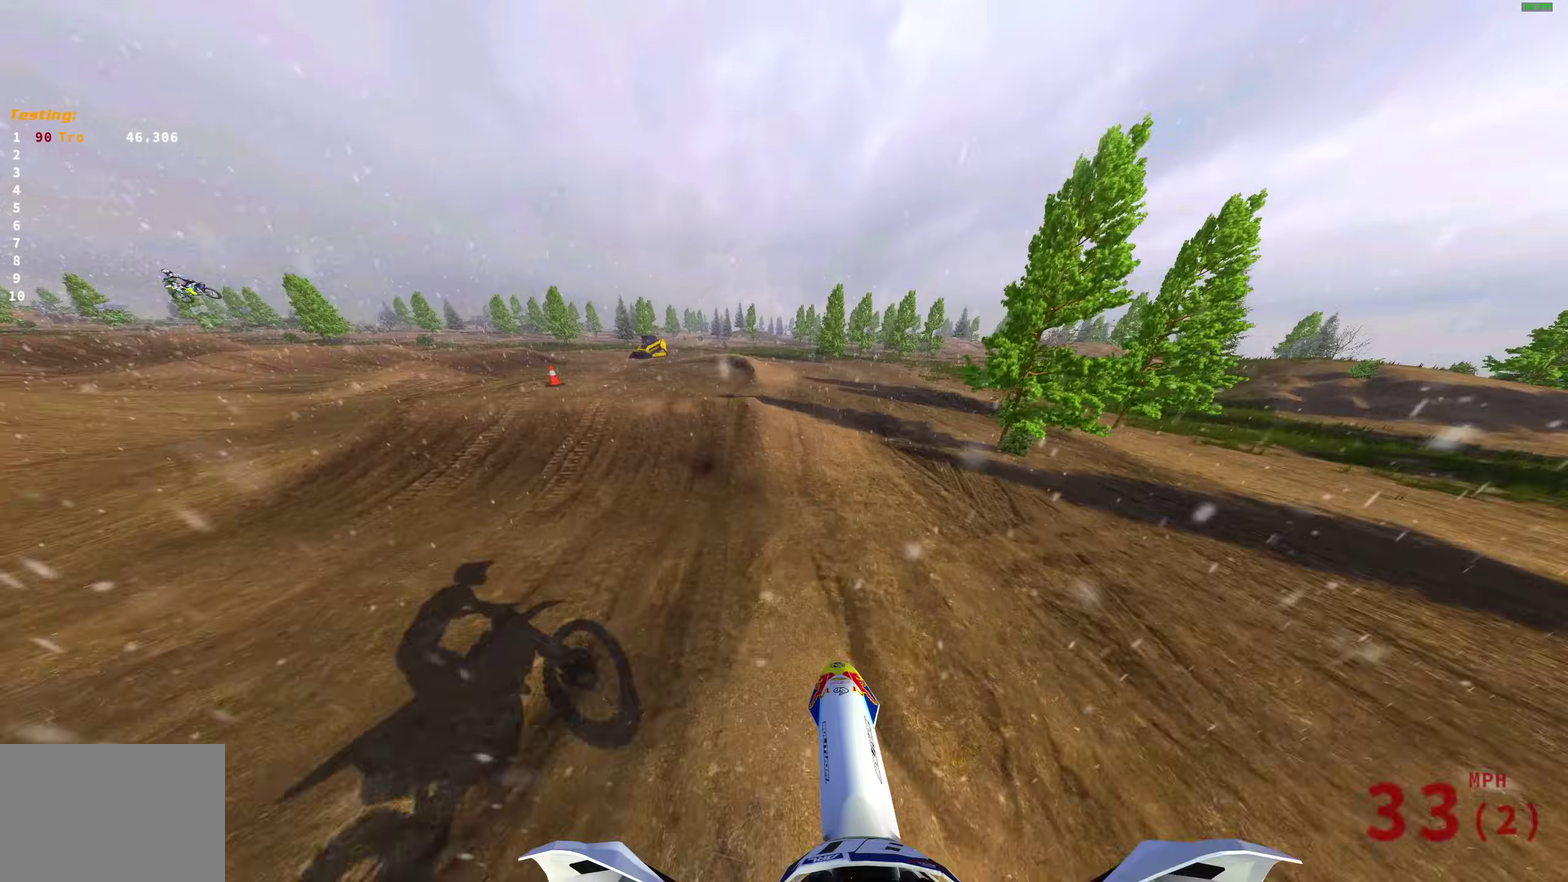
{"dt_ms": 600, "buttons": ["R2"], "left_stick": "up-left", "right_stick": "up-left", "events": [[17, "R2", "up"], [150, "R2", "down"], [267, "R2", "up"], [317, "left_stick", "up-left"], [317, "right_stick", "left"], [567, "R2", "down"], [567, "right_stick", "up-left"]]}
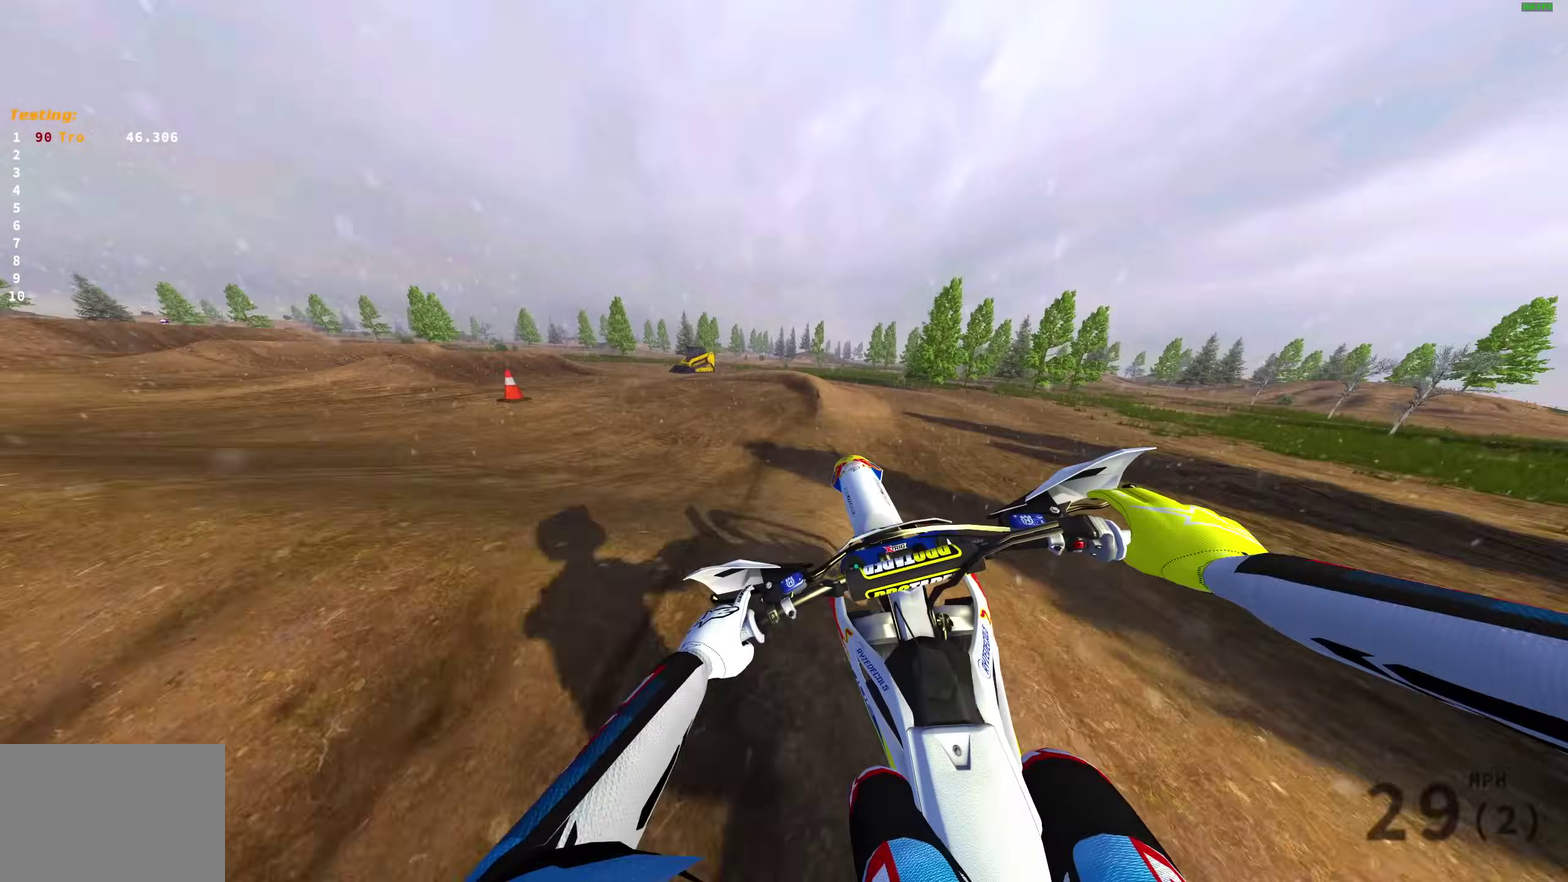
{"dt_ms": 400, "buttons": ["R2"], "left_stick": "left", "right_stick": "up-left", "events": [[67, "R2", "up"], [200, "left_stick", "left"], [300, "R2", "down"]]}
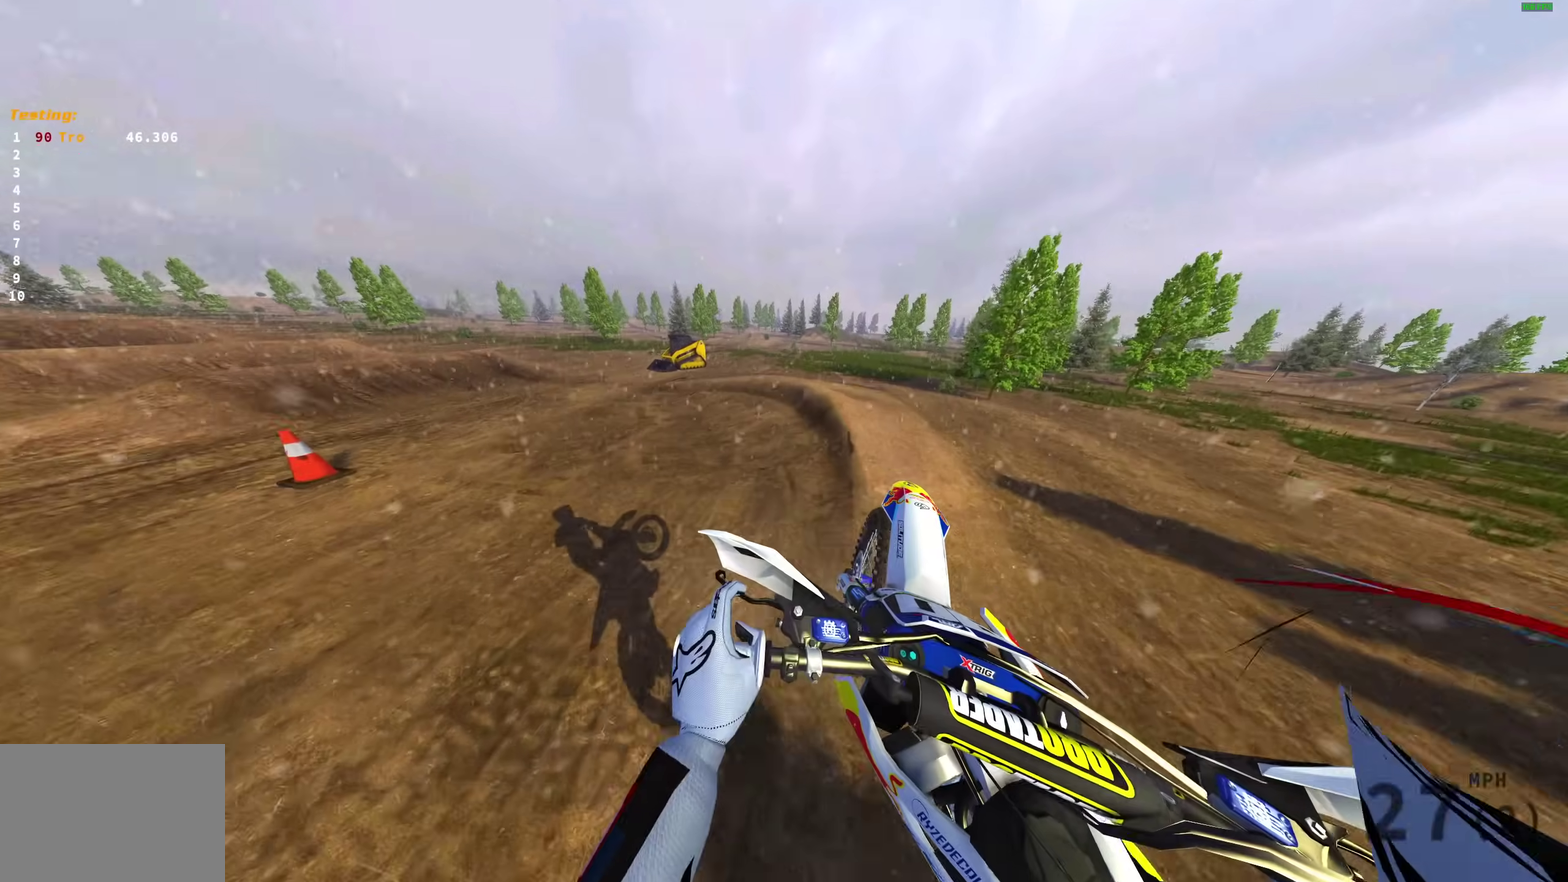
{"dt_ms": 600, "buttons": [], "left_stick": "left", "right_stick": "right", "events": [[300, "right_stick", "up"], [333, "R2", "up"], [400, "right_stick", "up-right"], [583, "right_stick", "right"]]}
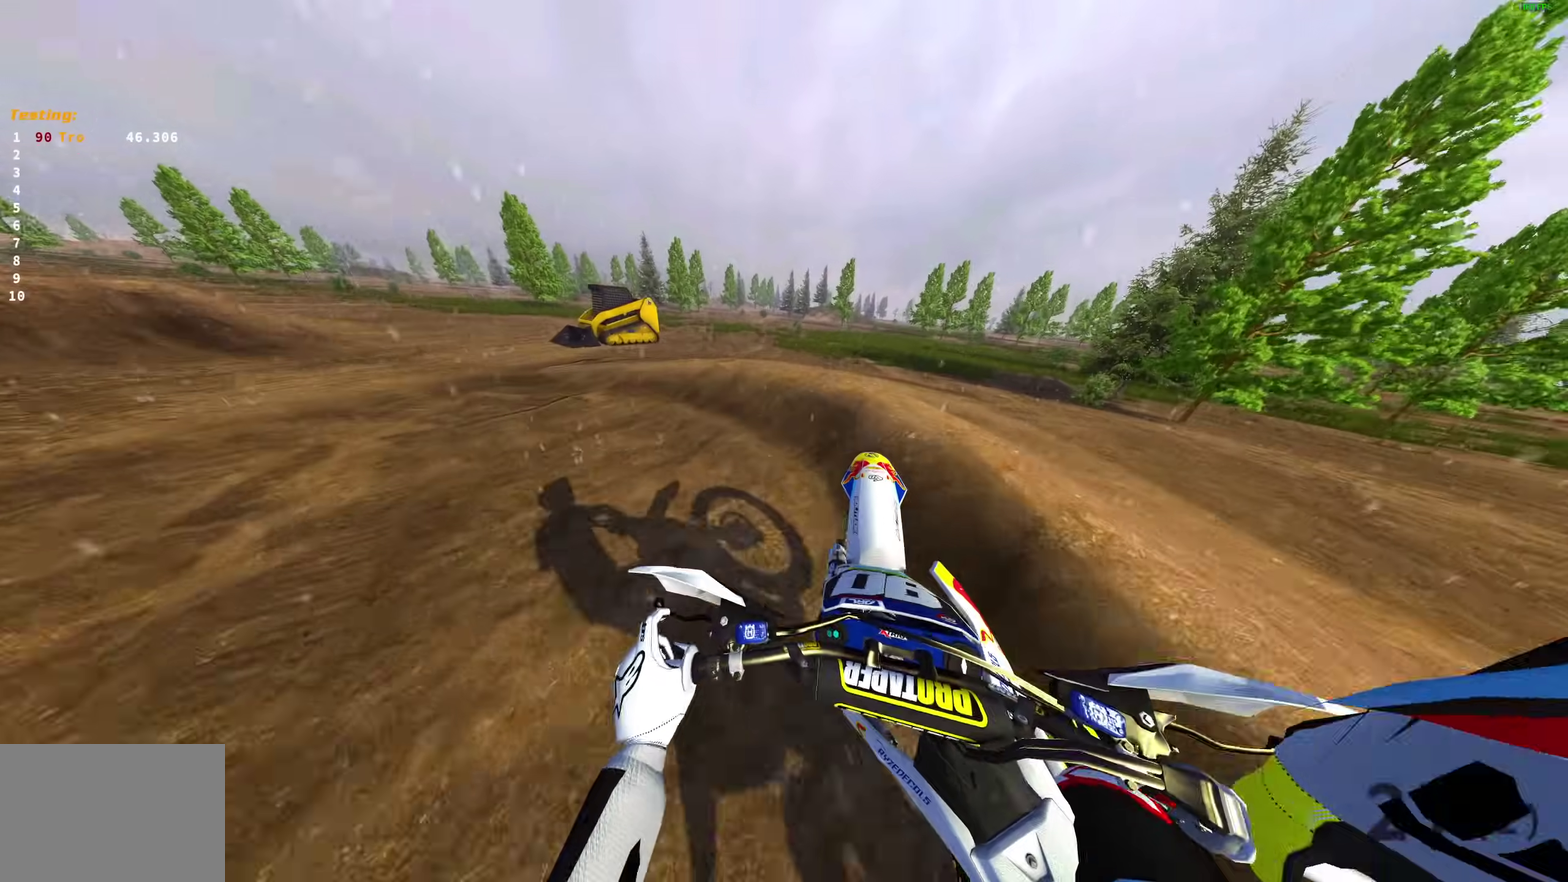
{"dt_ms": 300, "buttons": ["R2"], "left_stick": "left", "right_stick": "up-right", "events": [[100, "R2", "down"], [167, "R2", "up"], [250, "R2", "down"], [267, "right_stick", "up-right"]]}
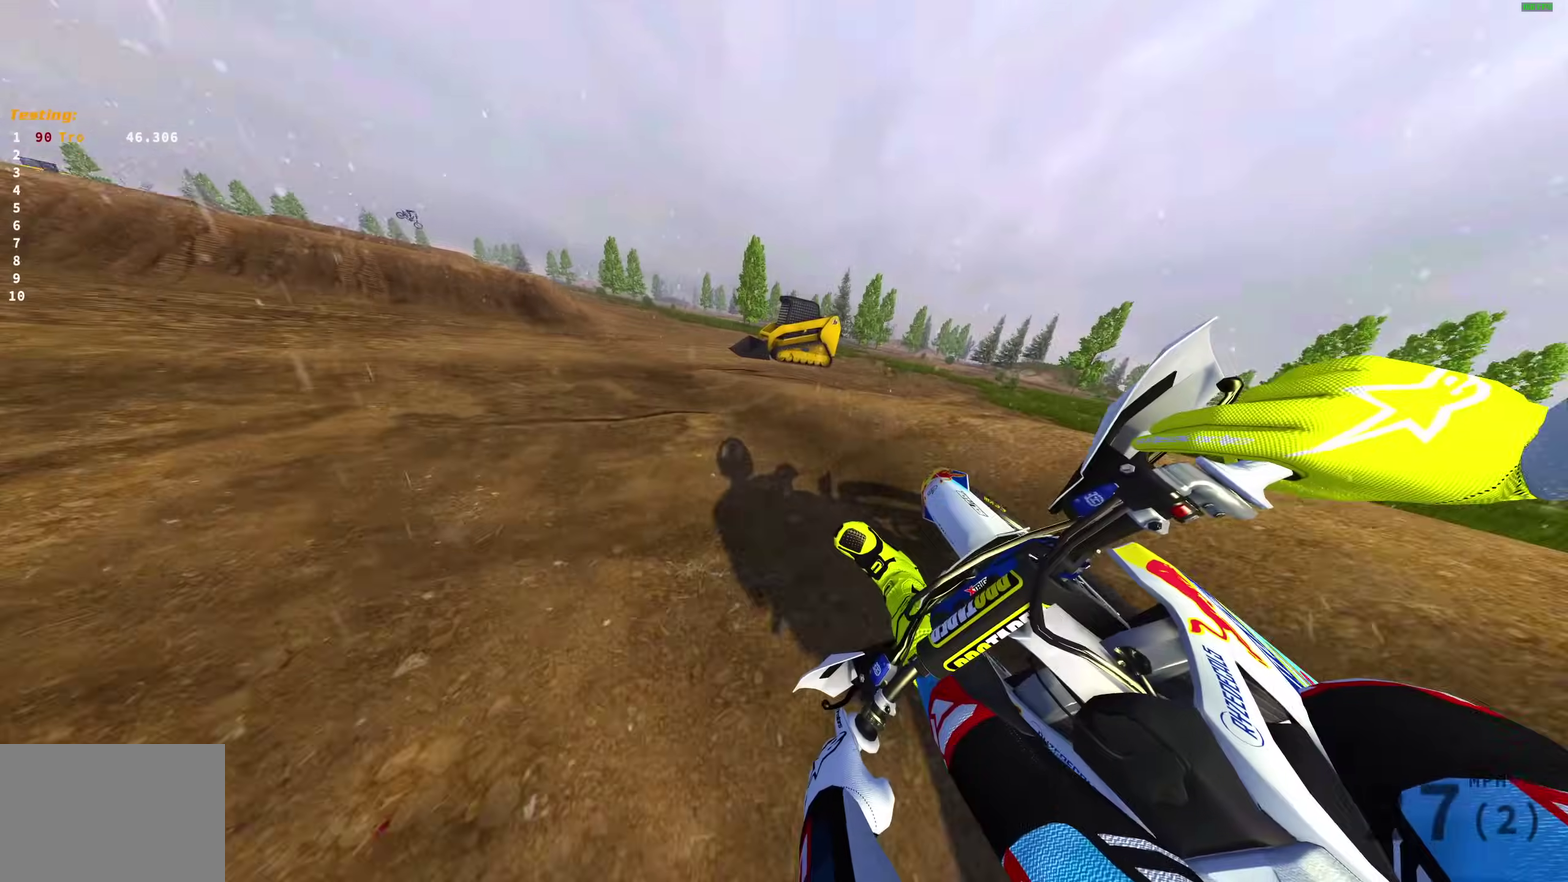
{"dt_ms": 700, "buttons": ["R2"], "left_stick": "center", "right_stick": "up-right", "events": [[683, "left_stick", "center"]]}
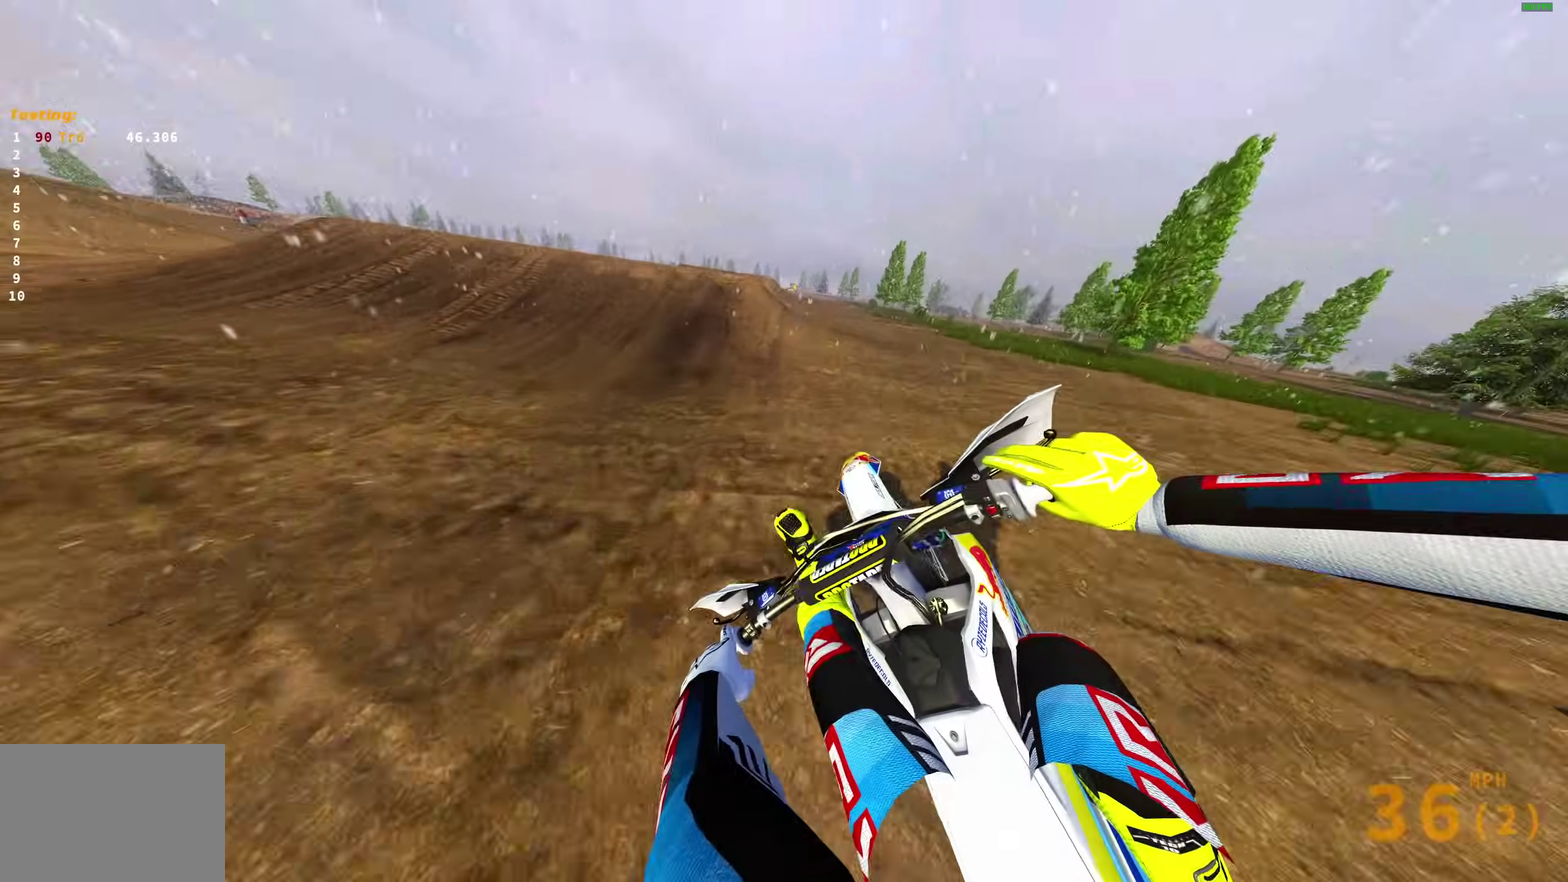
{"dt_ms": 300, "buttons": [], "left_stick": "center", "right_stick": "up", "events": [[33, "right_stick", "right"], [117, "right_stick", "down-right"], [183, "right_stick", "down"], [250, "right_stick", "center"], [300, "R2", "up"], [300, "right_stick", "up"]]}
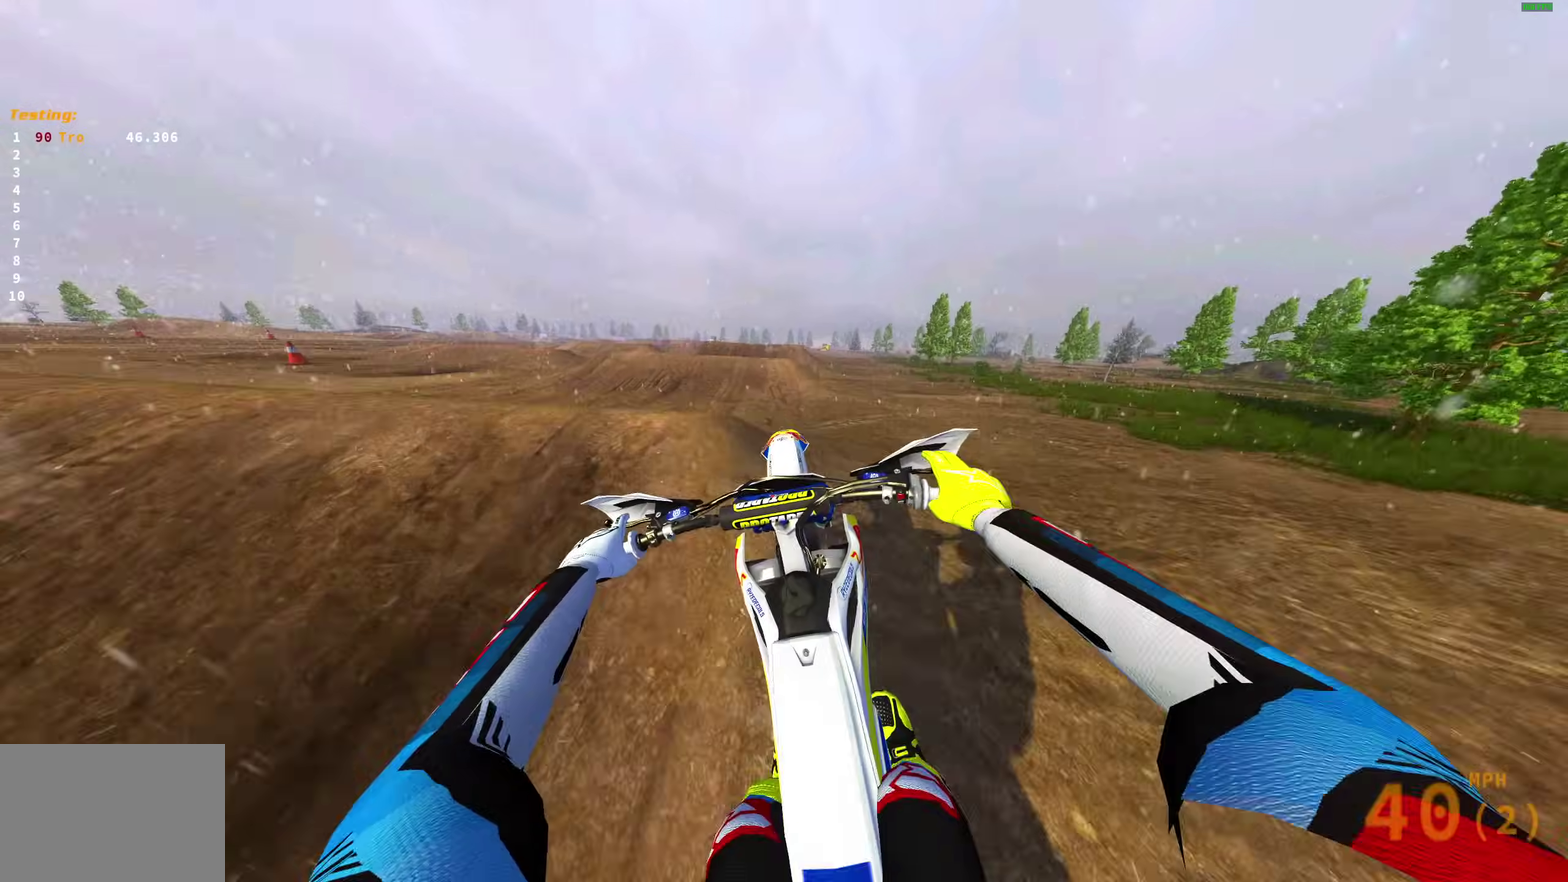
{"dt_ms": 700, "buttons": ["R2"], "left_stick": "center", "right_stick": "down", "events": [[100, "right_stick", "center"], [250, "R2", "down"], [450, "left_stick", "right"], [467, "right_stick", "down-right"], [583, "left_stick", "center"], [600, "right_stick", "down"]]}
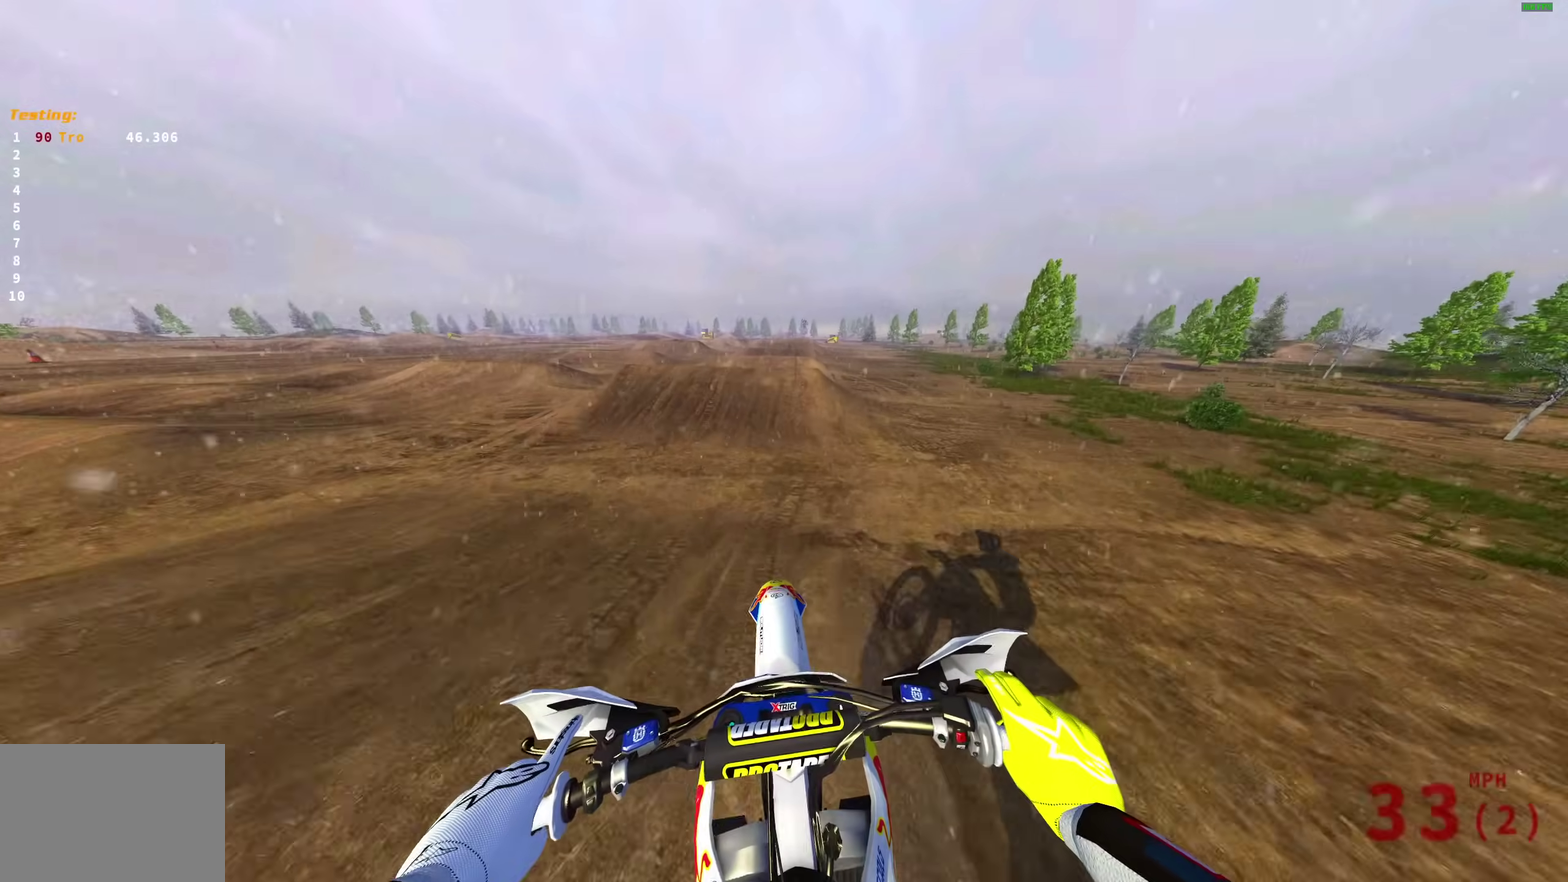
{"dt_ms": 300, "buttons": ["R2"], "left_stick": "center", "right_stick": "down", "events": []}
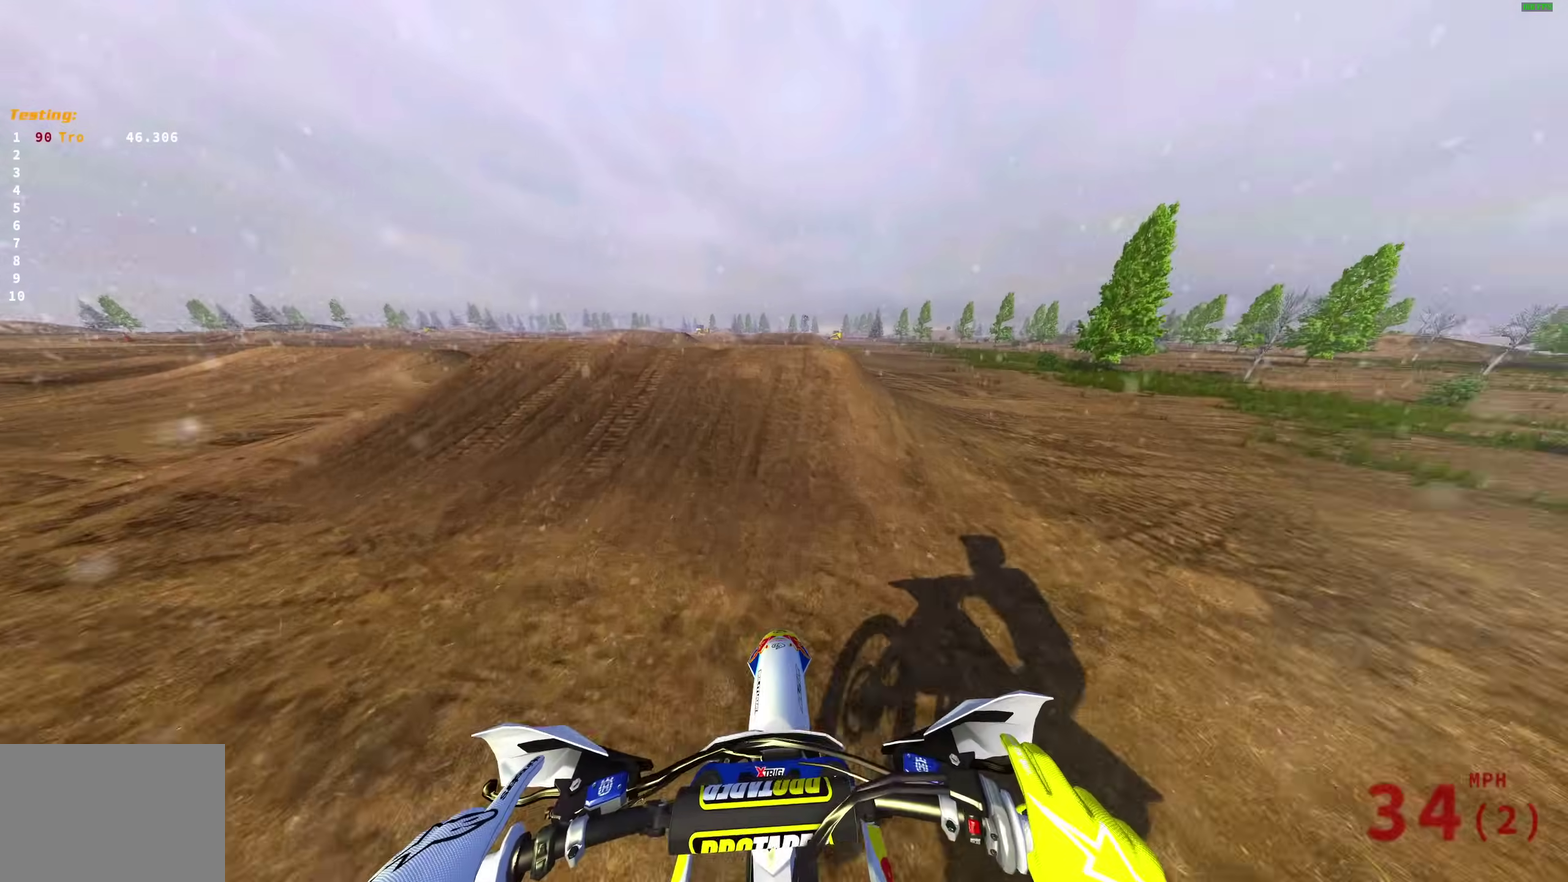
{"dt_ms": 700, "buttons": [], "left_stick": "left", "right_stick": "center", "events": [[67, "right_stick", "down-right"], [217, "right_stick", "up-right"], [267, "left_stick", "right"], [283, "right_stick", "up"], [400, "R2", "up"], [433, "right_stick", "center"], [450, "CROSS", "down"], [450, "left_stick", "center"], [517, "CROSS", "up"], [517, "left_stick", "left"]]}
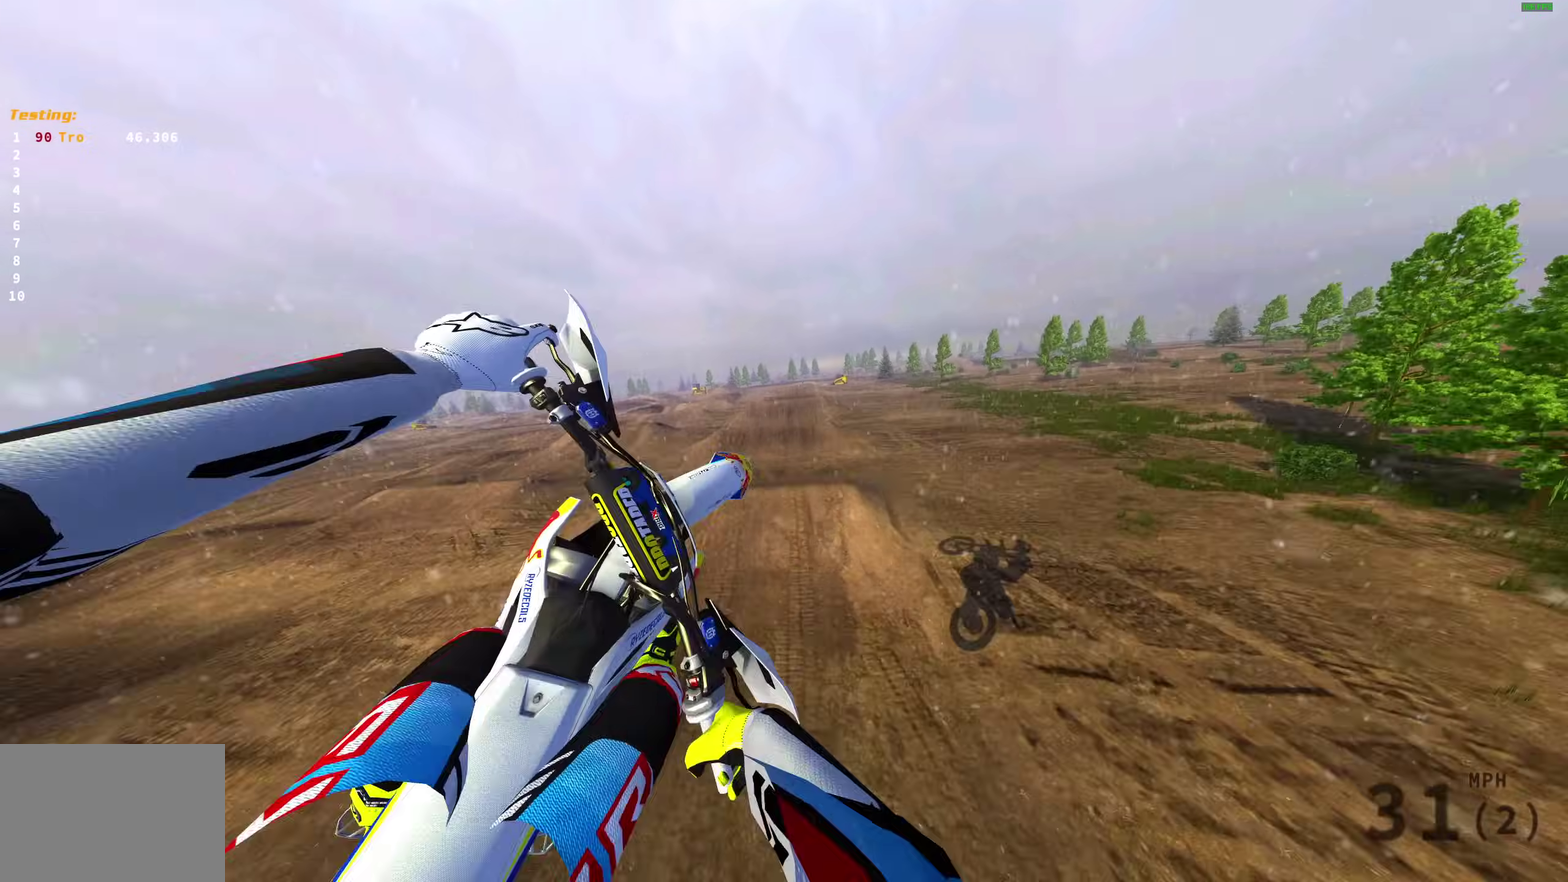
{"dt_ms": 300, "buttons": [], "left_stick": "up-left", "right_stick": "center", "events": [[117, "CROSS", "down"], [217, "CROSS", "up"], [250, "left_stick", "up-left"]]}
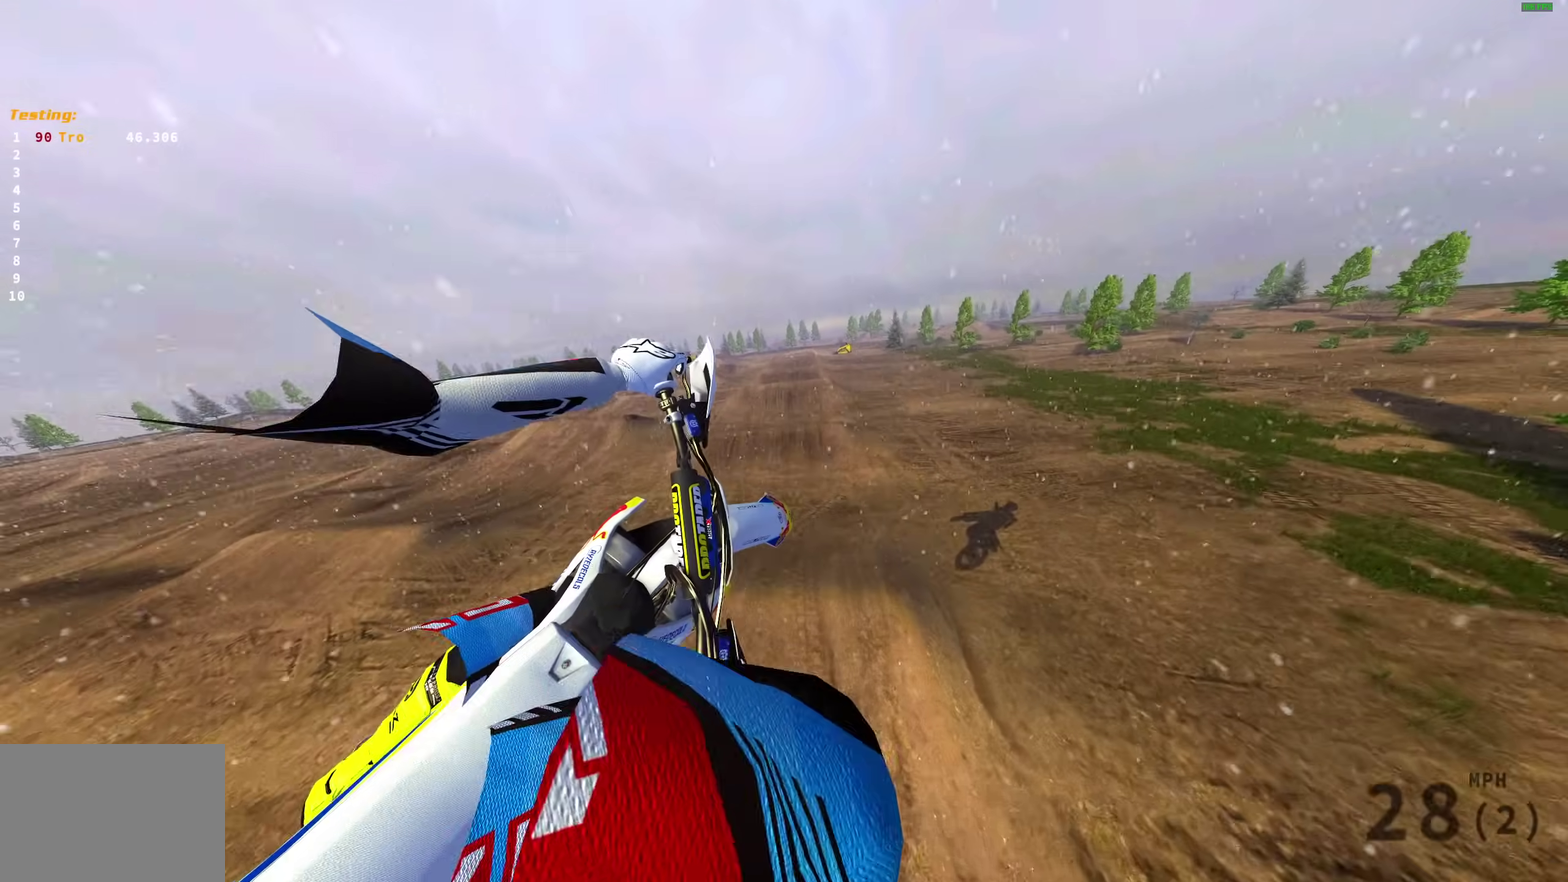
{"dt_ms": 900, "buttons": ["R2"], "left_stick": "center", "right_stick": "center", "events": [[450, "left_stick", "center"], [500, "R2", "down"], [750, "right_stick", "down-right"], [833, "right_stick", "center"]]}
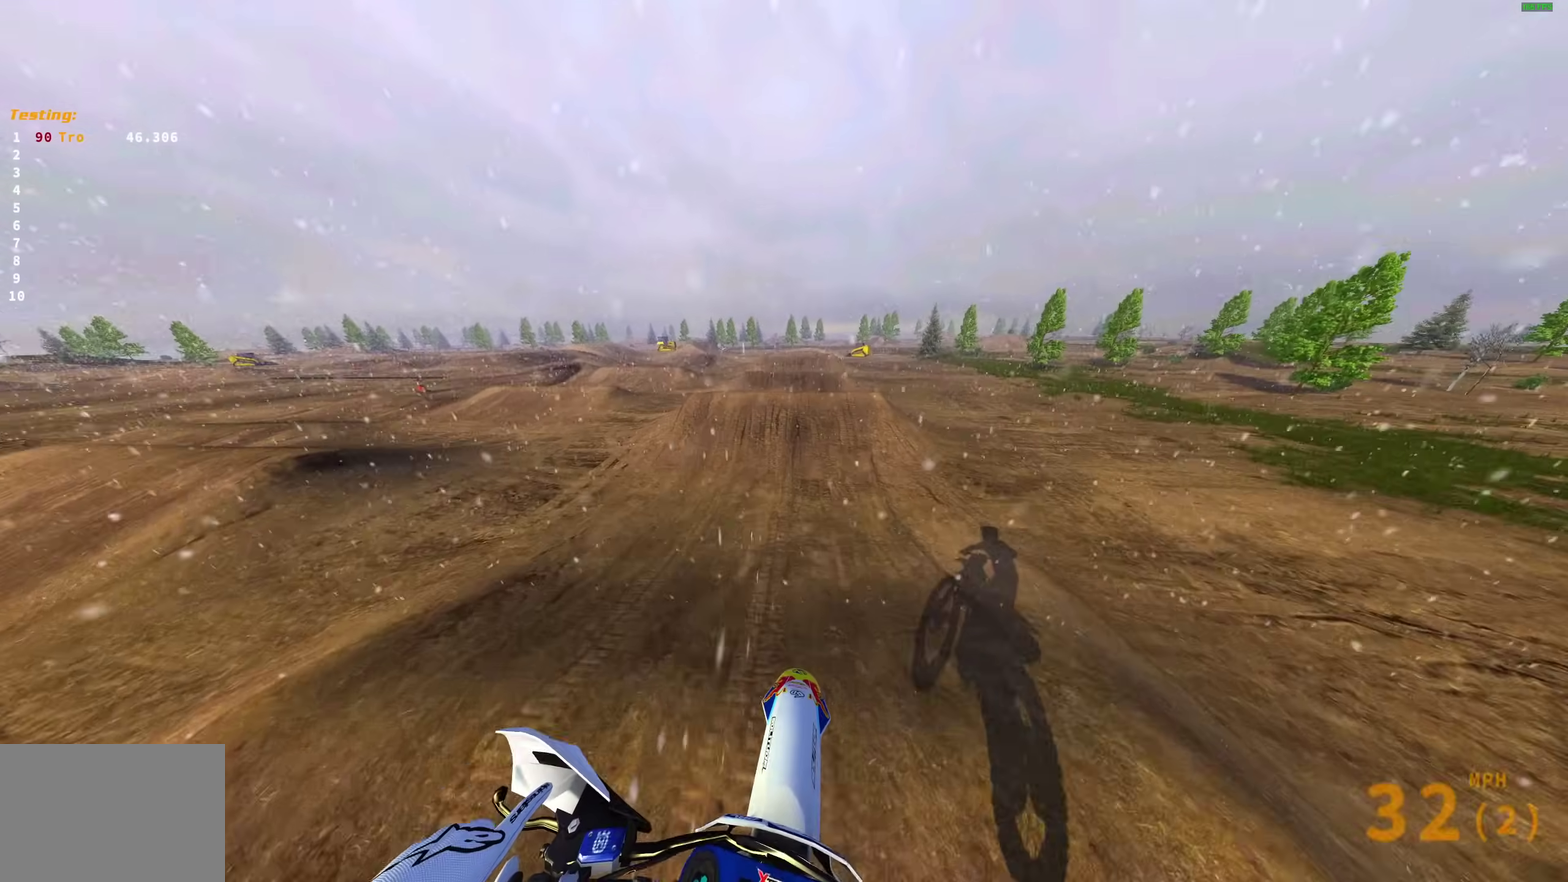
{"dt_ms": 300, "buttons": ["R2"], "left_stick": "center", "right_stick": "up", "events": [[217, "right_stick", "up"]]}
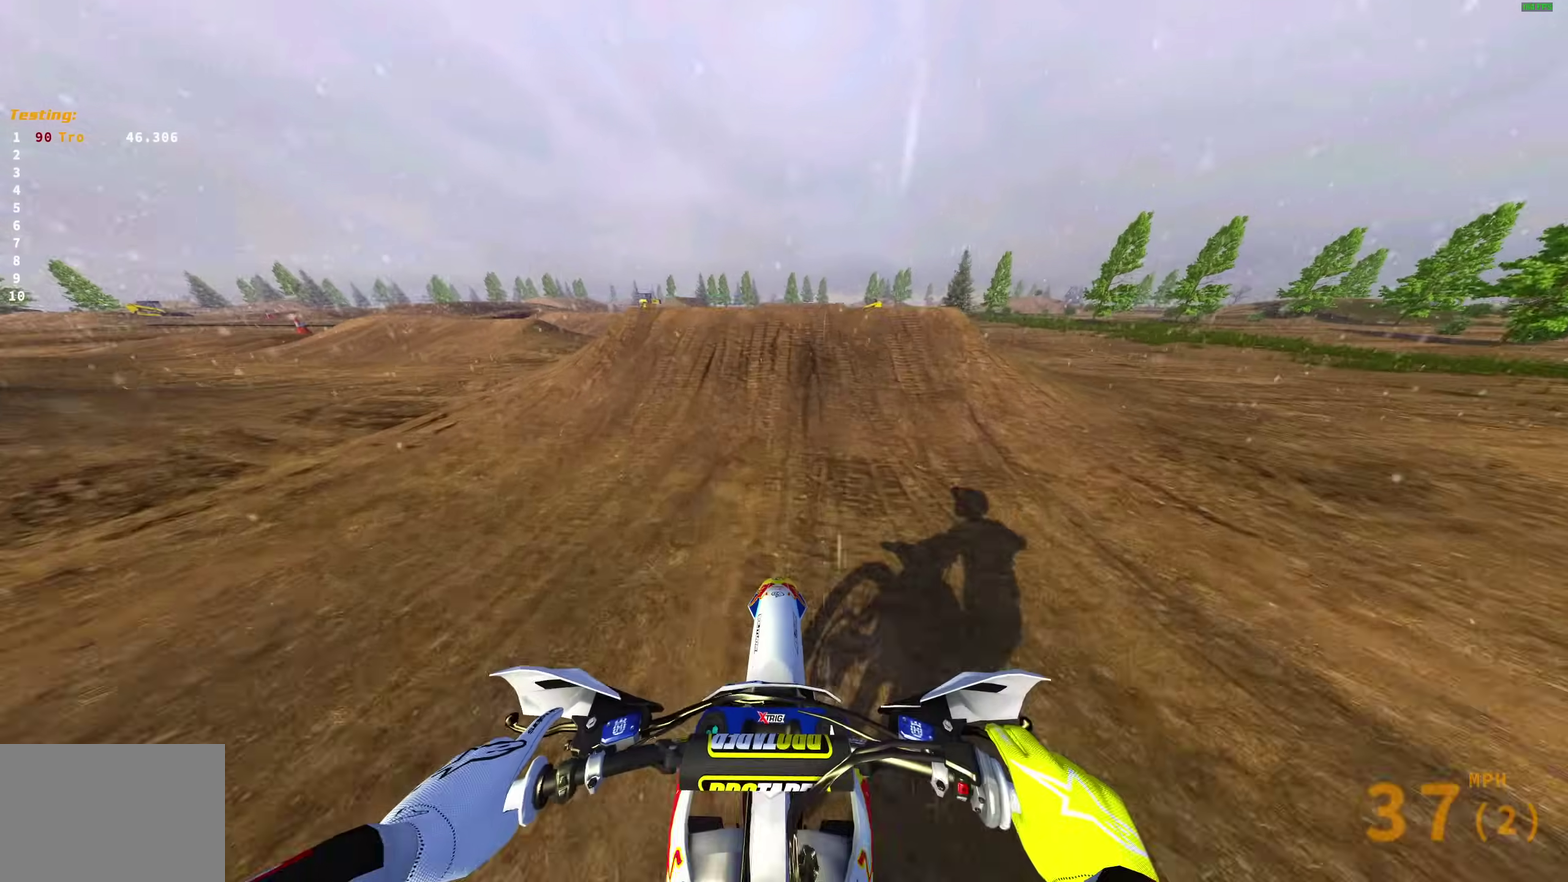
{"dt_ms": 700, "buttons": ["R2"], "left_stick": "left", "right_stick": "center", "events": [[17, "right_stick", "up-right"], [67, "right_stick", "center"], [167, "left_stick", "right"], [183, "right_stick", "up-right"], [233, "right_stick", "up"], [350, "left_stick", "down-right"], [383, "right_stick", "center"], [400, "left_stick", "center"], [433, "CROSS", "down"], [433, "R2", "up"], [483, "CROSS", "up"], [483, "left_stick", "left"], [700, "R2", "down"]]}
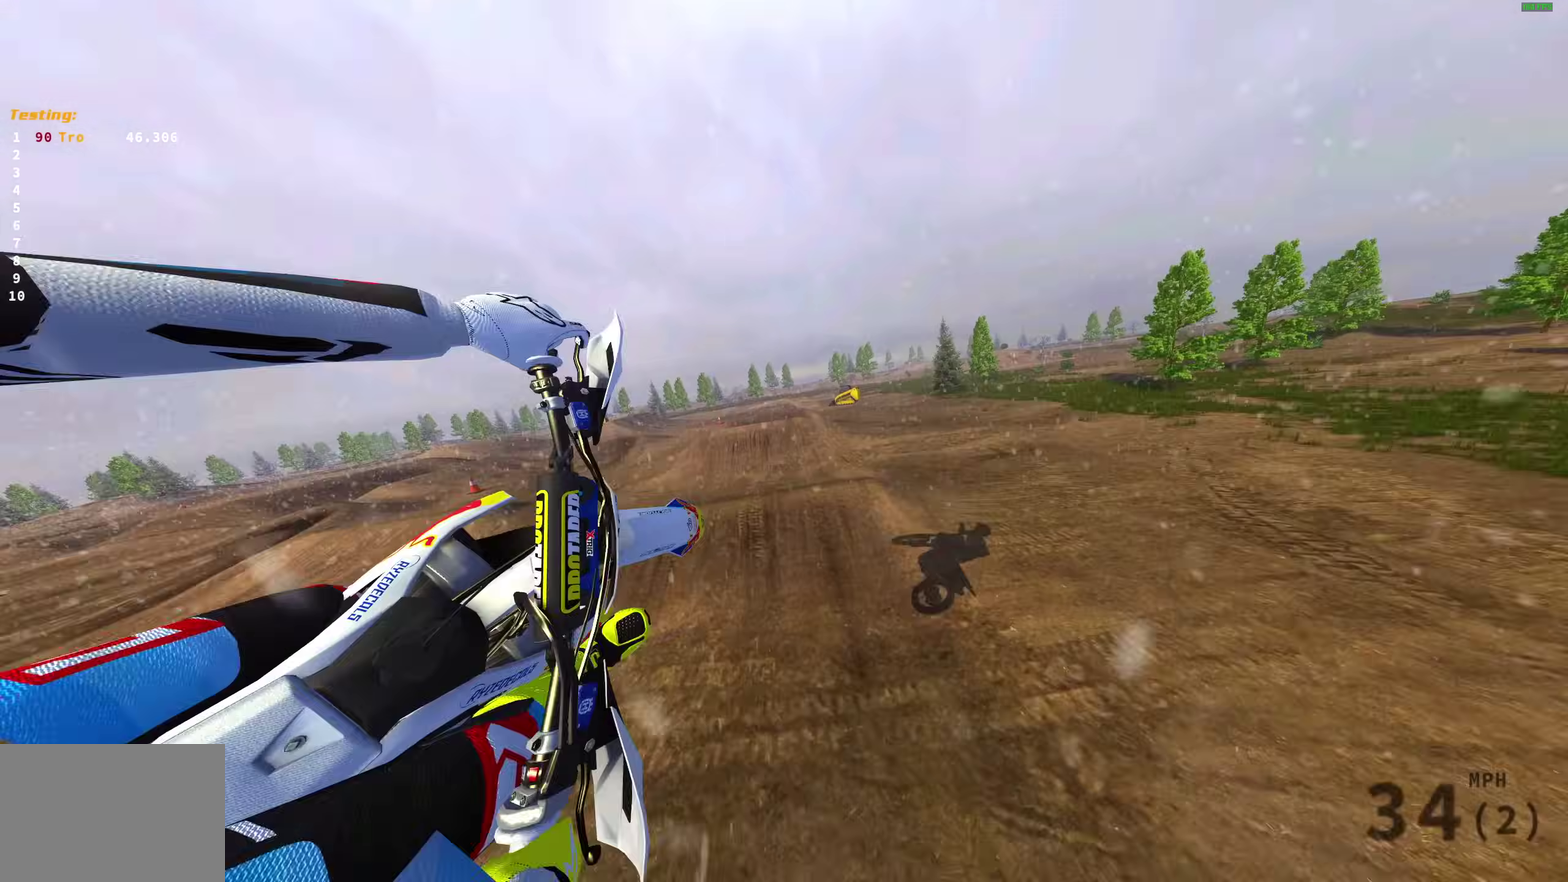
{"dt_ms": 300, "buttons": ["R2"], "left_stick": "up-left", "right_stick": "center"}
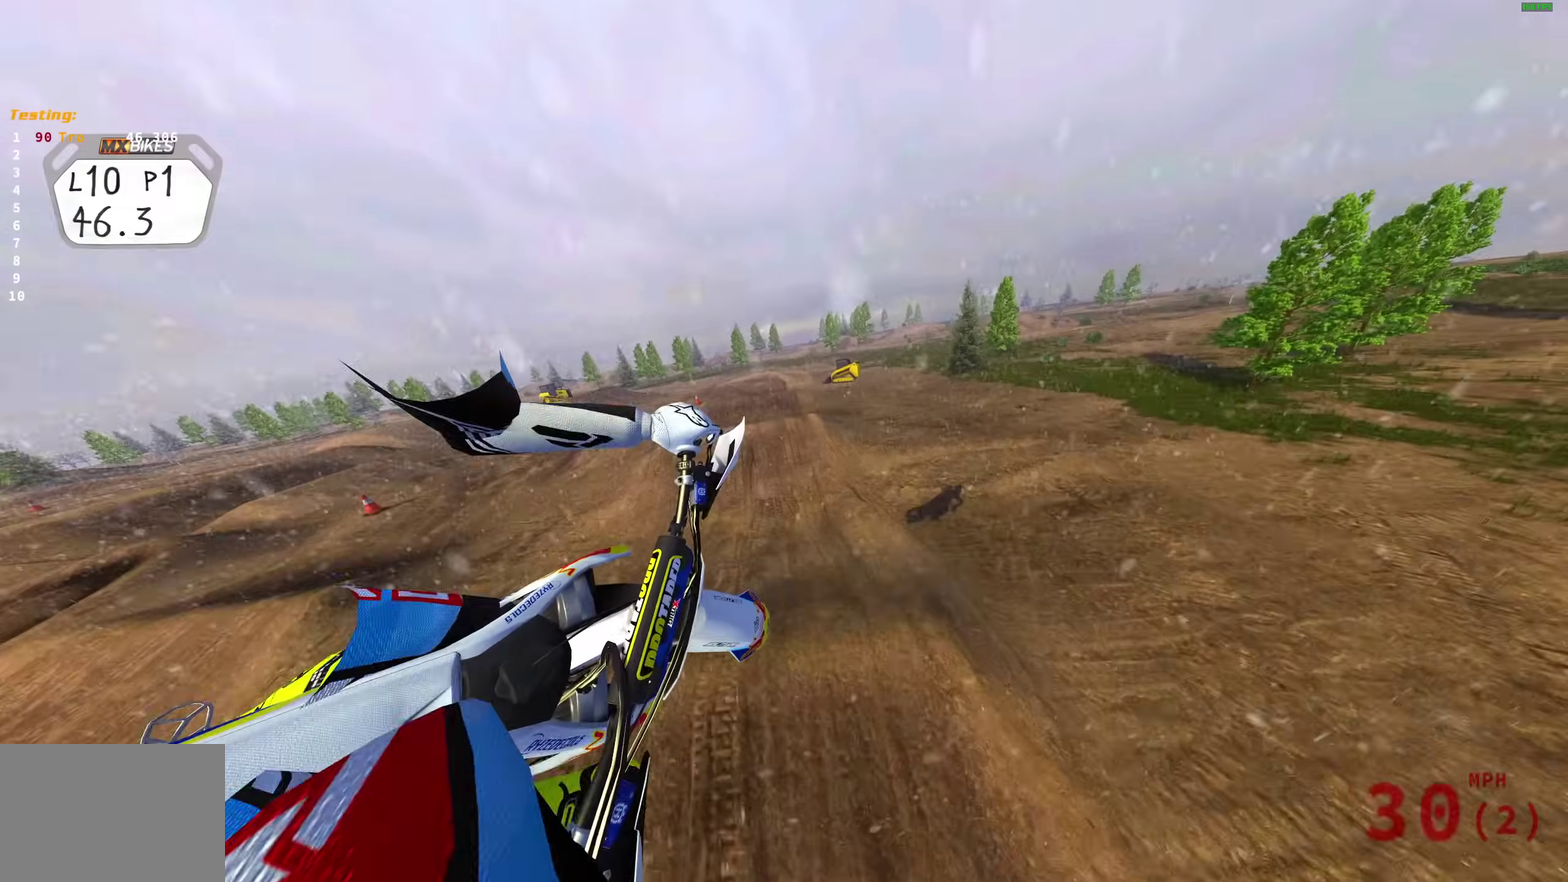
{"dt_ms": 700, "buttons": ["R2"], "left_stick": "up-left", "right_stick": "up-left"}
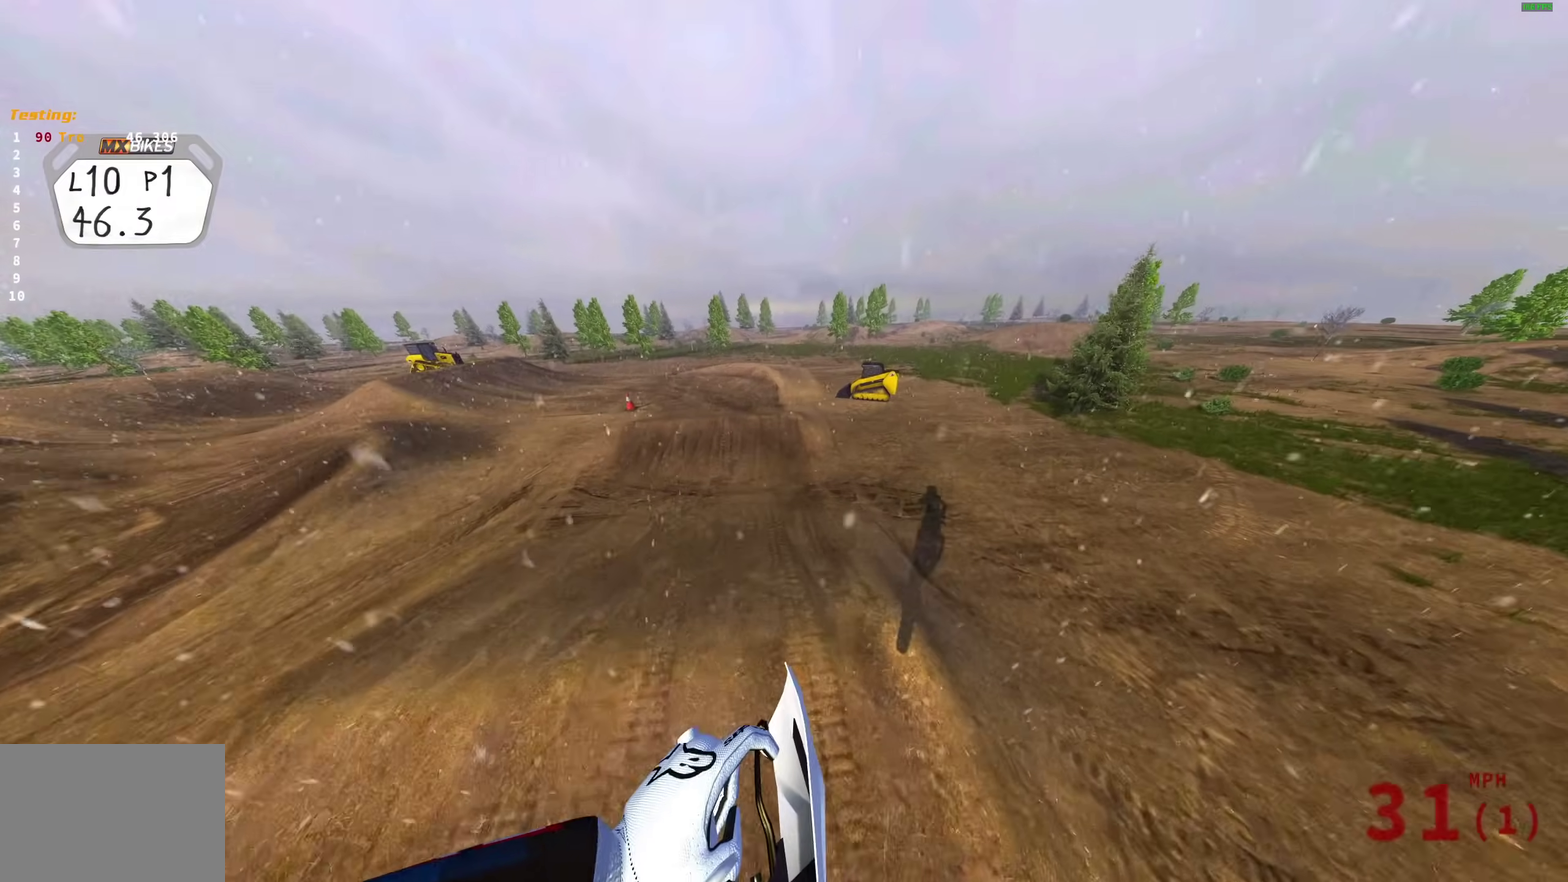
{"dt_ms": 300, "buttons": ["R2"], "left_stick": "up-left", "right_stick": "center", "events": [[117, "R2", "up"], [117, "right_stick", "center"], [300, "R2", "down"]]}
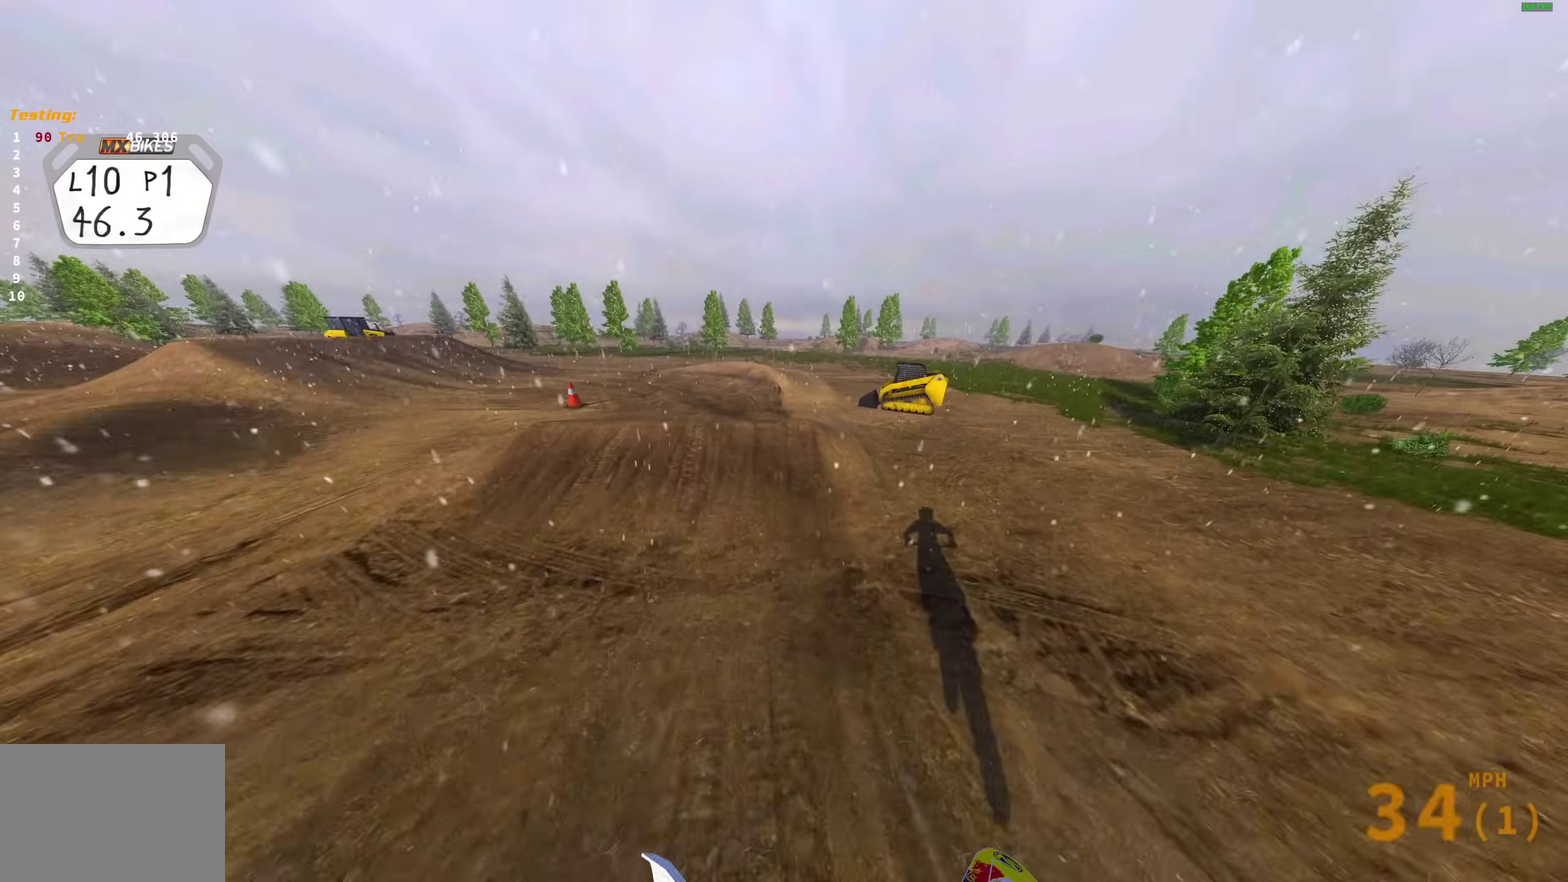
{"dt_ms": 700, "buttons": [], "left_stick": "right", "right_stick": "up"}
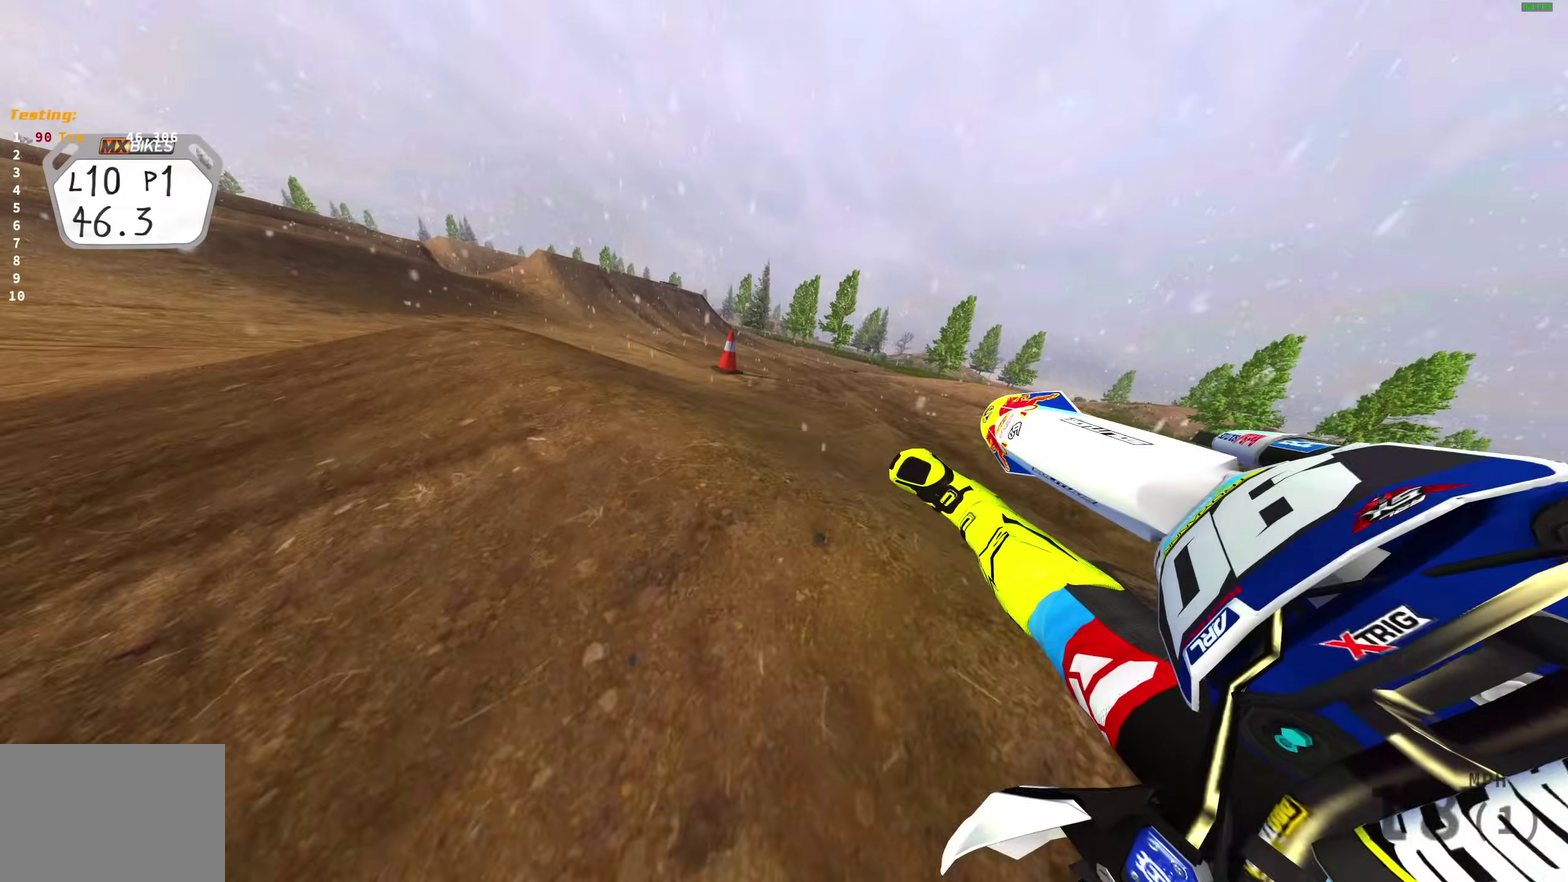
{"dt_ms": 300, "buttons": [], "left_stick": "right", "right_stick": "up-right"}
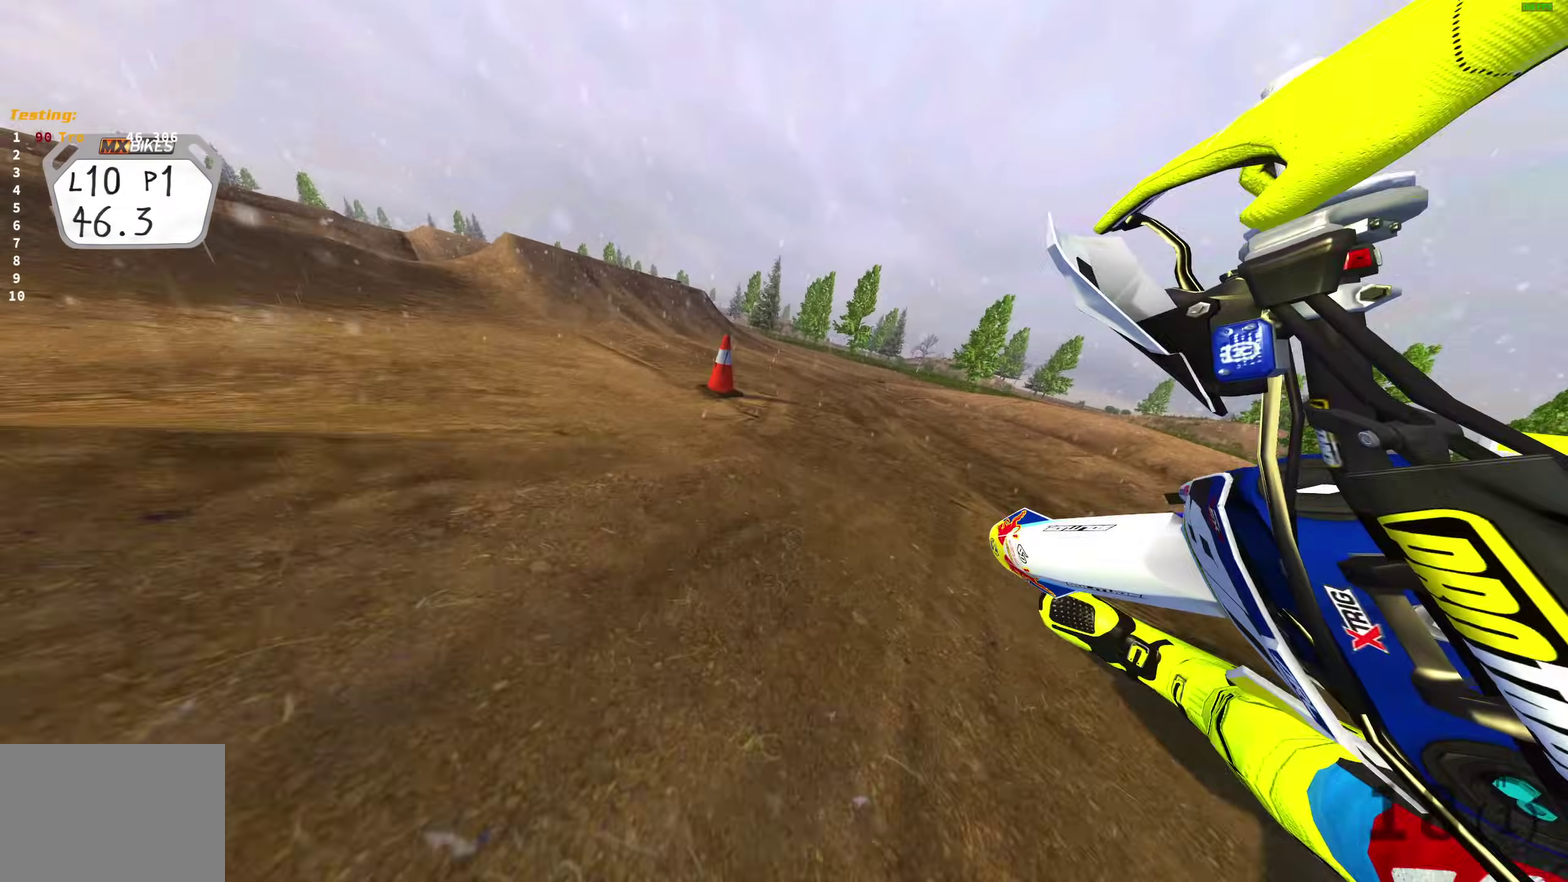
{"dt_ms": 600, "buttons": [], "left_stick": "center", "right_stick": "center", "events": [[117, "R2", "down"], [150, "right_stick", "up"], [200, "R2", "up"], [267, "left_stick", "up-right"], [300, "right_stick", "center"], [317, "left_stick", "center"]]}
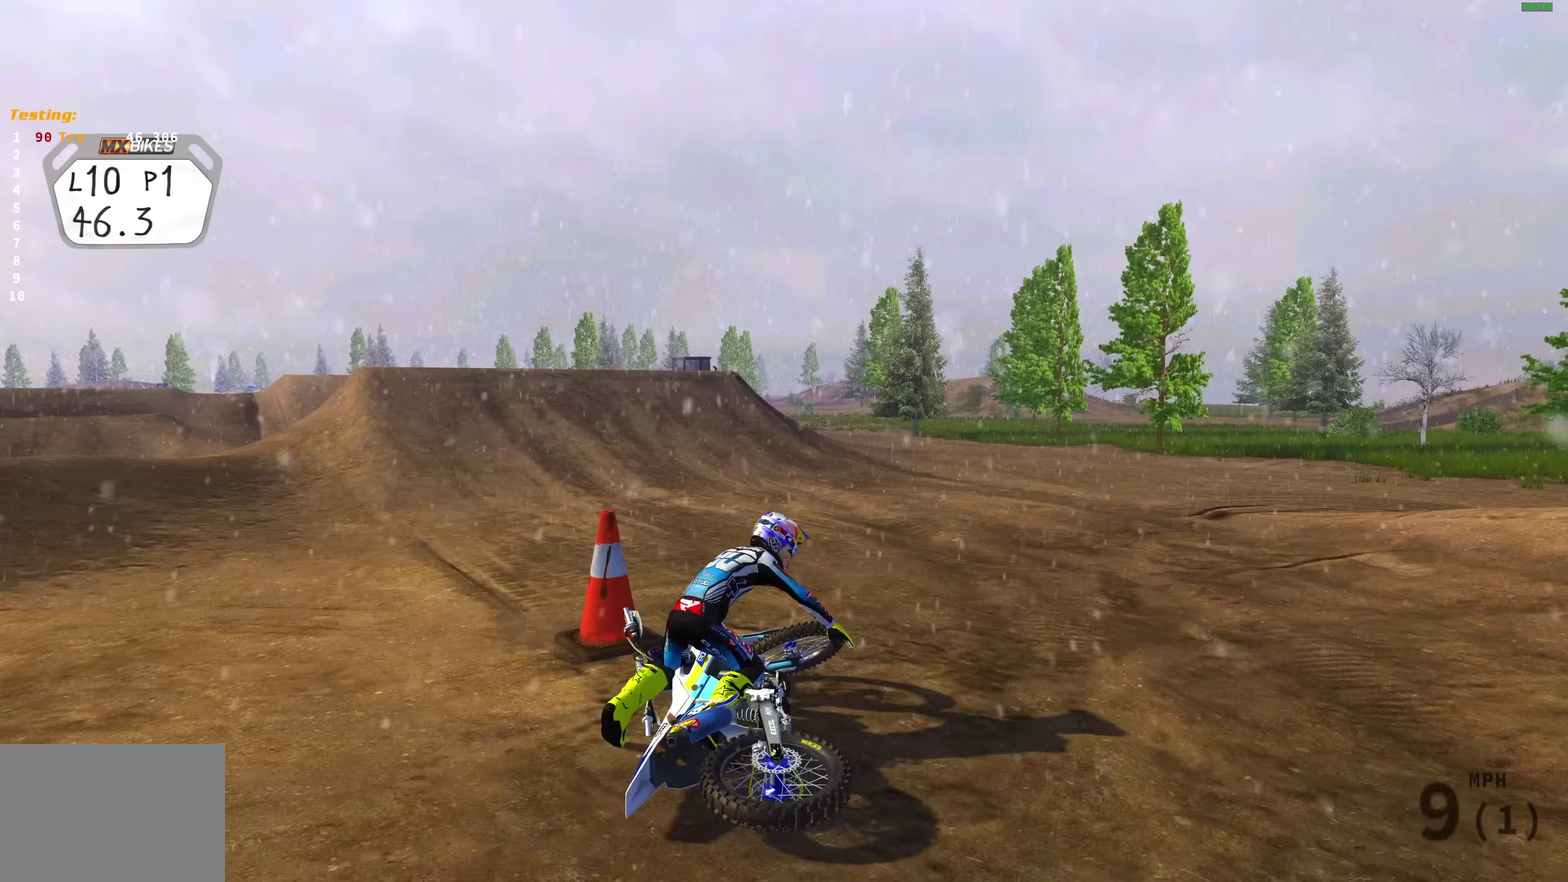
{"dt_ms": 400, "buttons": [], "left_stick": "center", "right_stick": "center", "events": []}
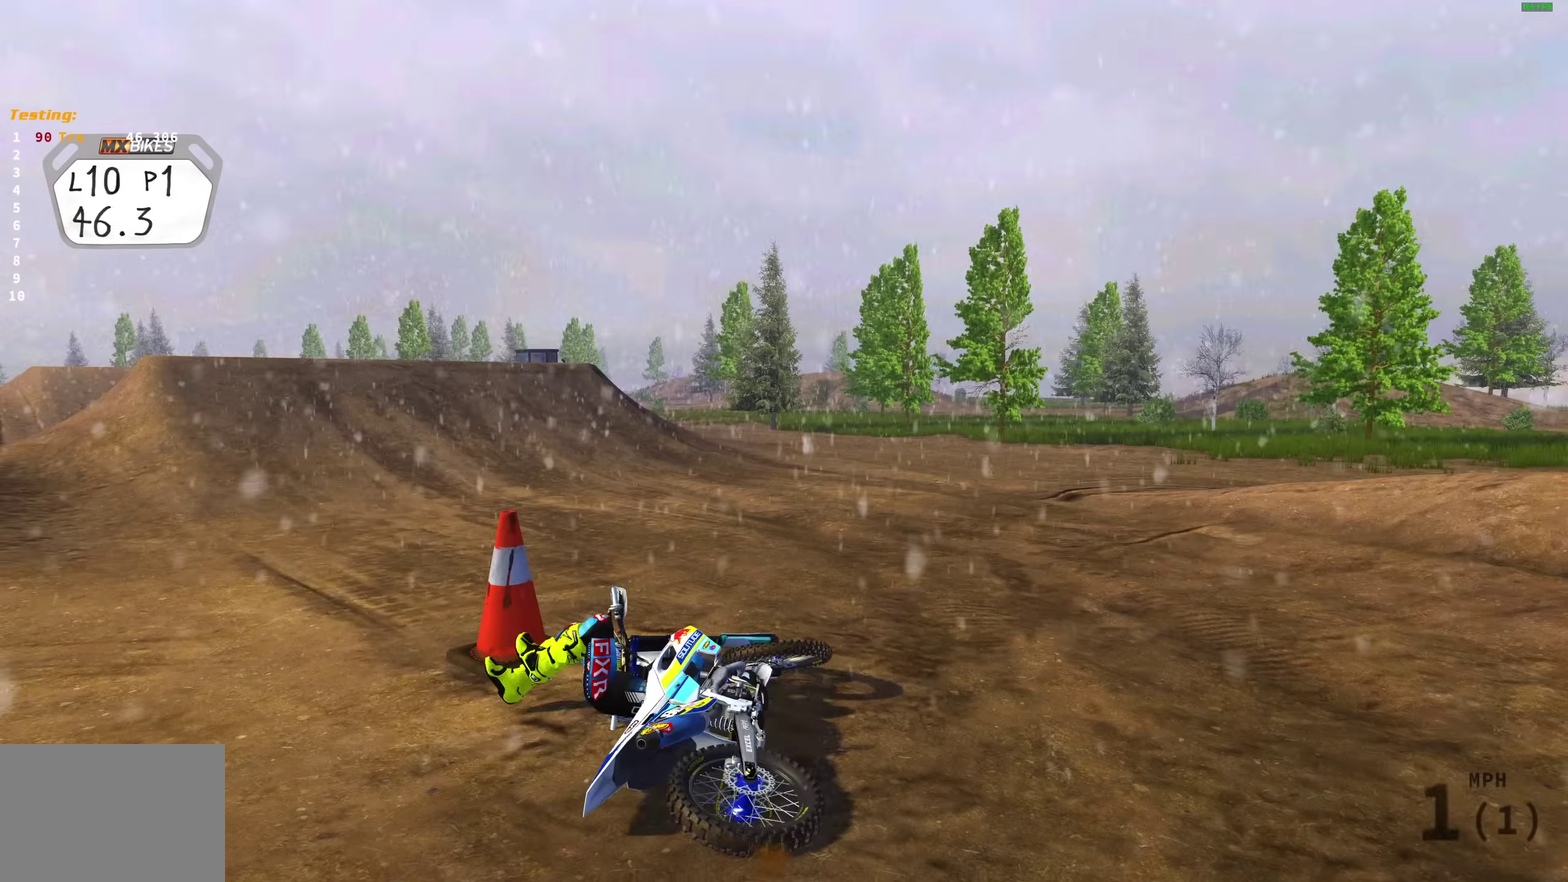
{"dt_ms": 500, "buttons": [], "left_stick": "center", "right_stick": "center", "events": []}
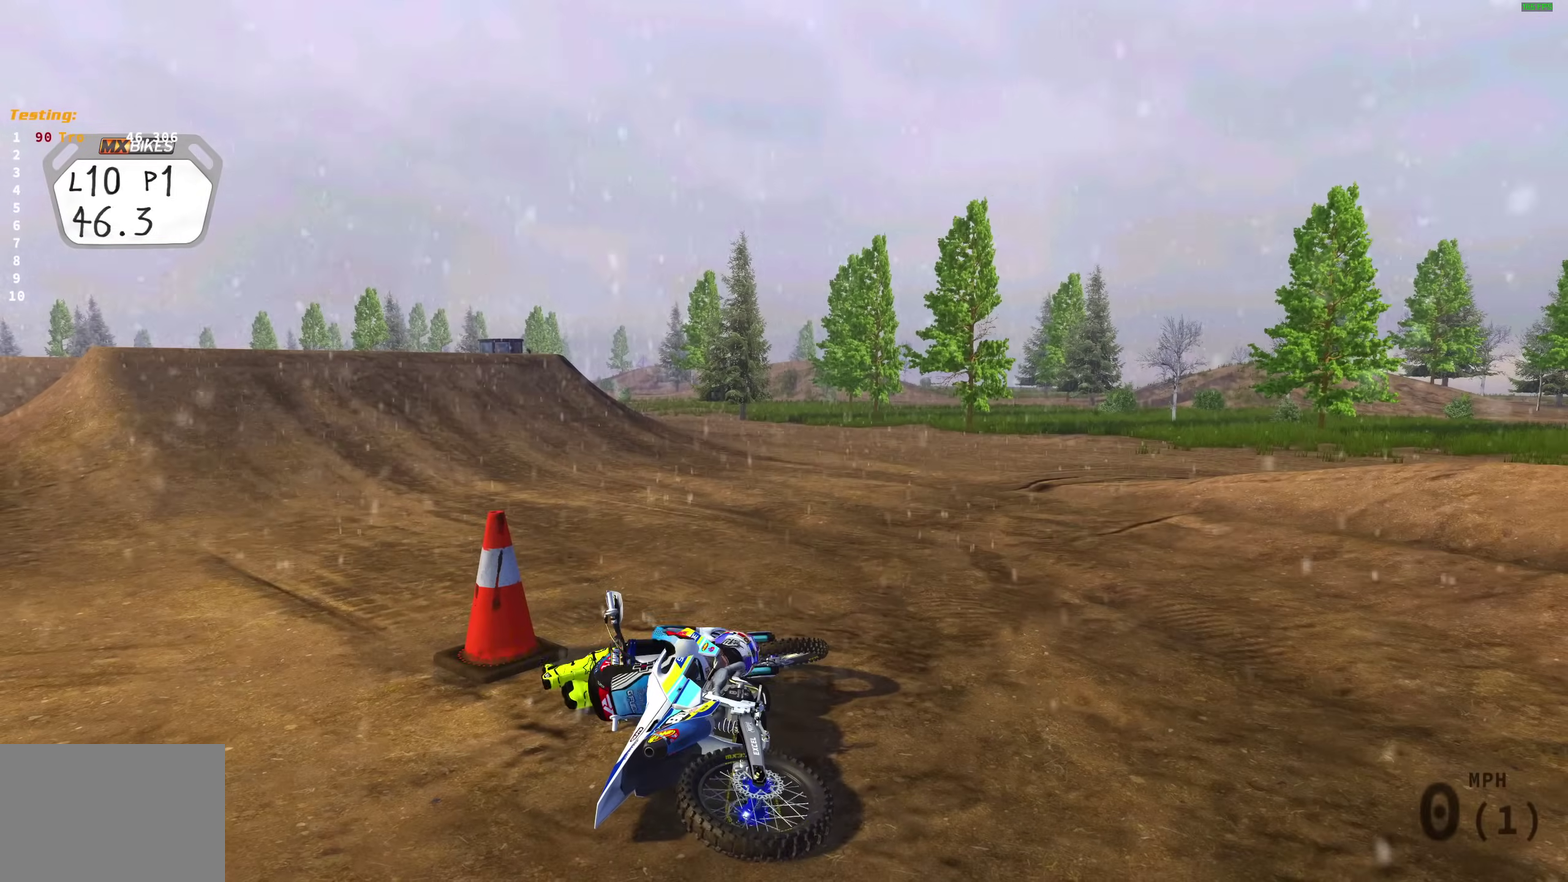
{"dt_ms": 400, "buttons": [], "left_stick": "center", "right_stick": "center", "events": [[50, "START", "down"], [183, "START", "up"]]}
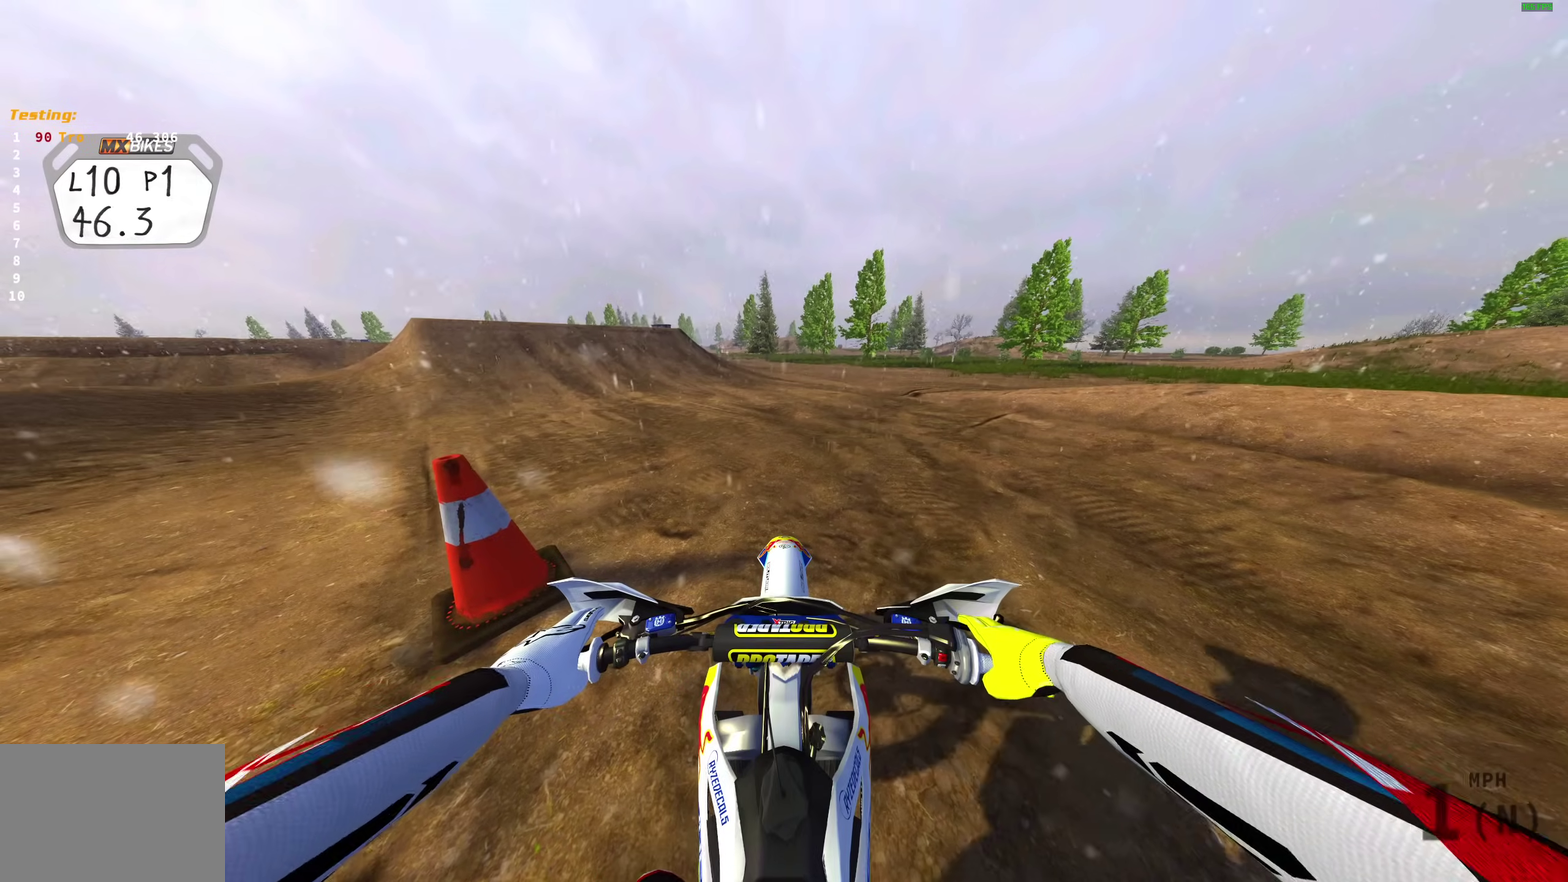
{"dt_ms": 600, "buttons": ["R2"], "left_stick": "up-left", "right_stick": "up-right"}
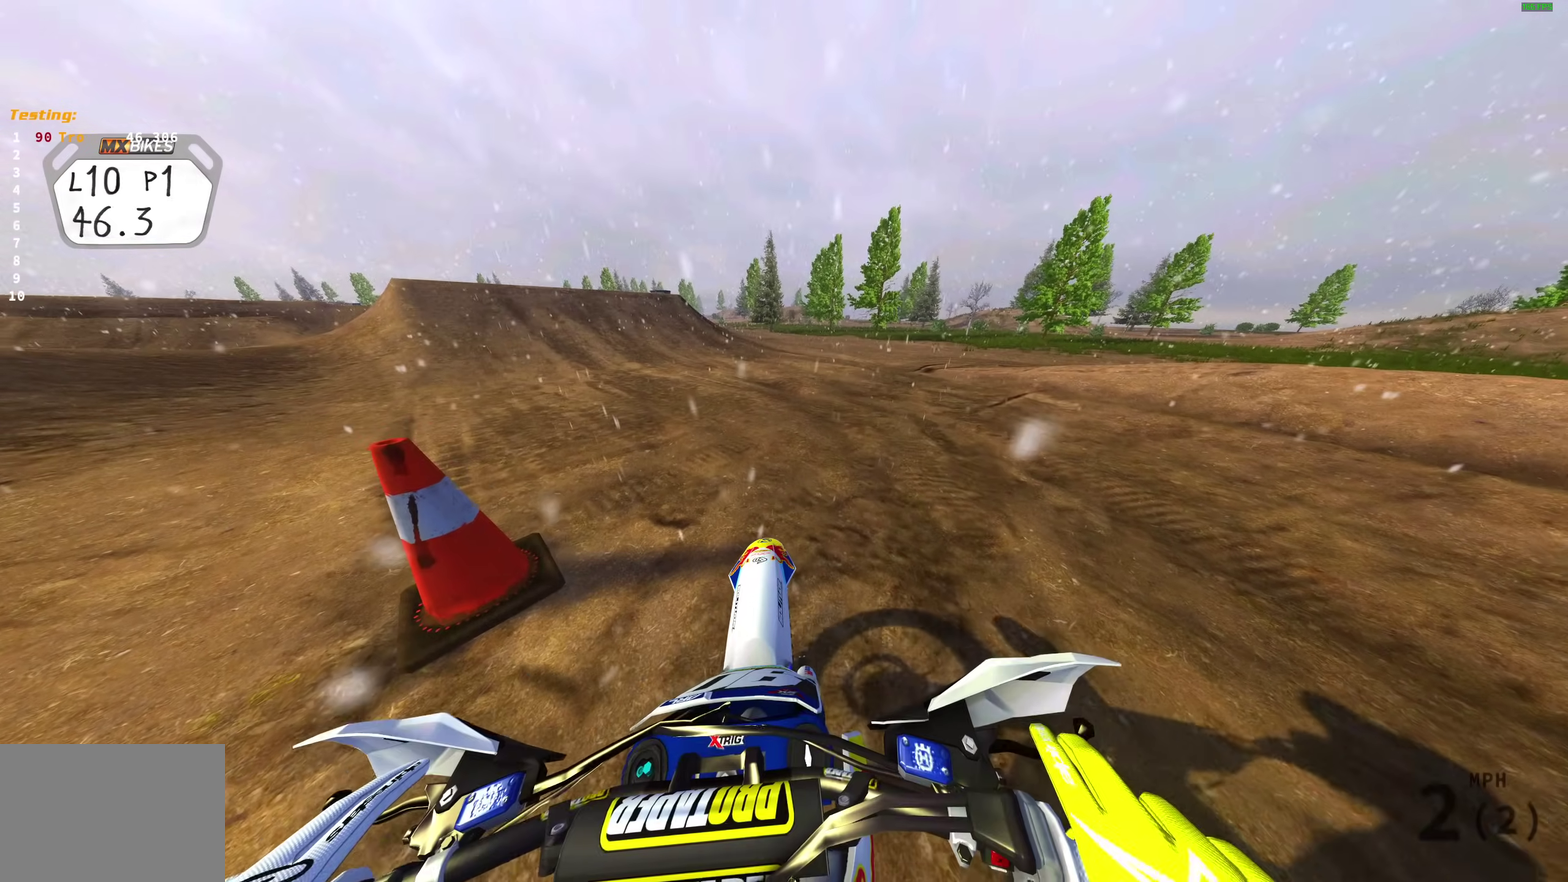
{"dt_ms": 400, "buttons": ["R2"], "left_stick": "up-left", "right_stick": "up-right", "events": []}
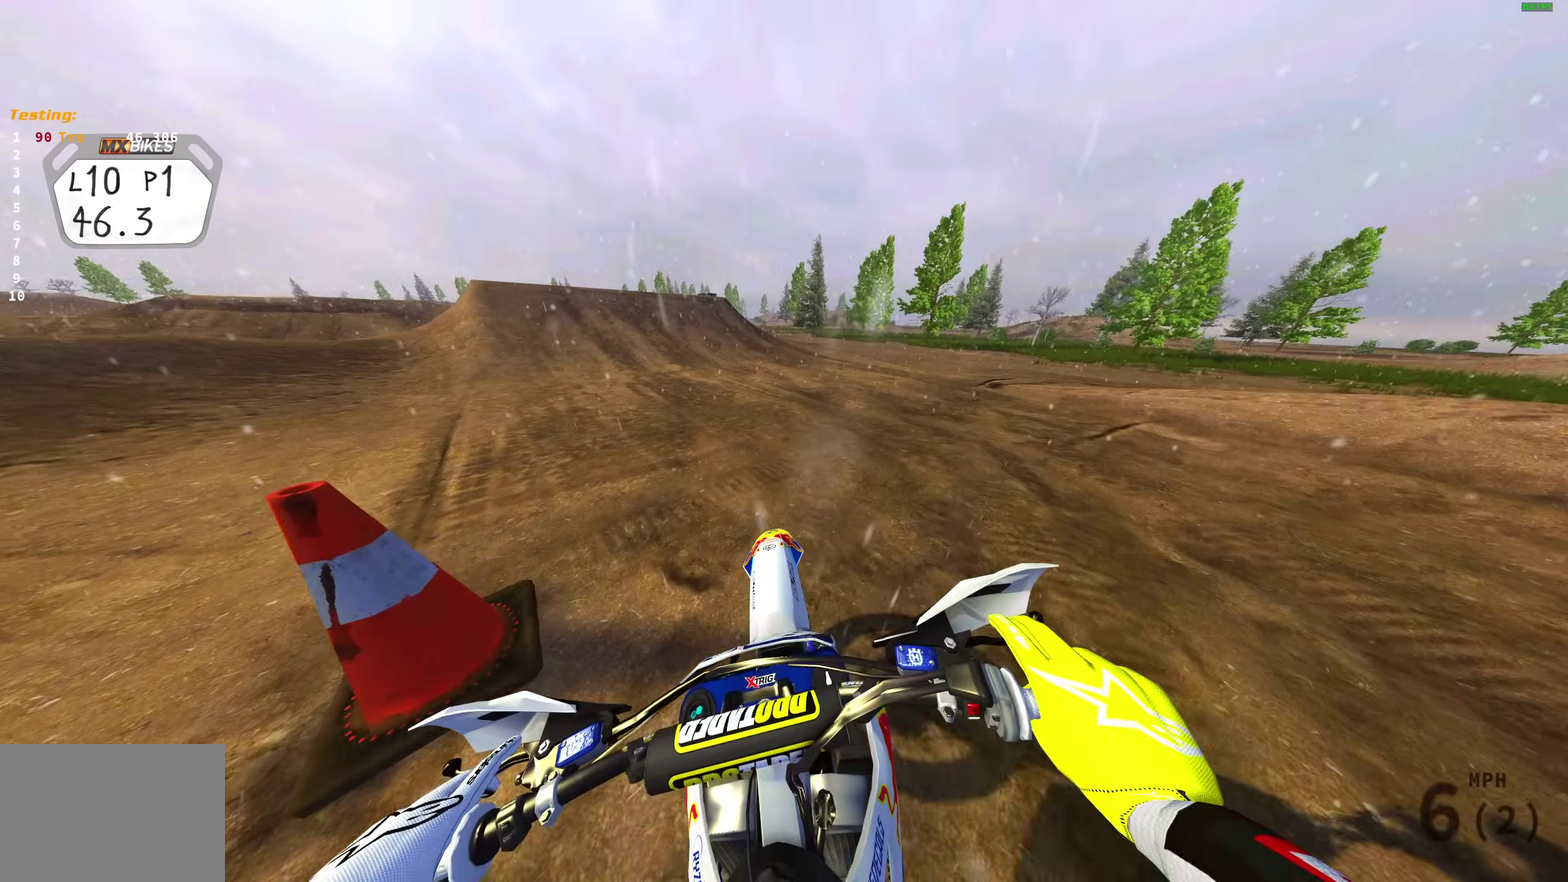
{"dt_ms": 600, "buttons": ["R2"], "left_stick": "up-left", "right_stick": "up-right", "events": []}
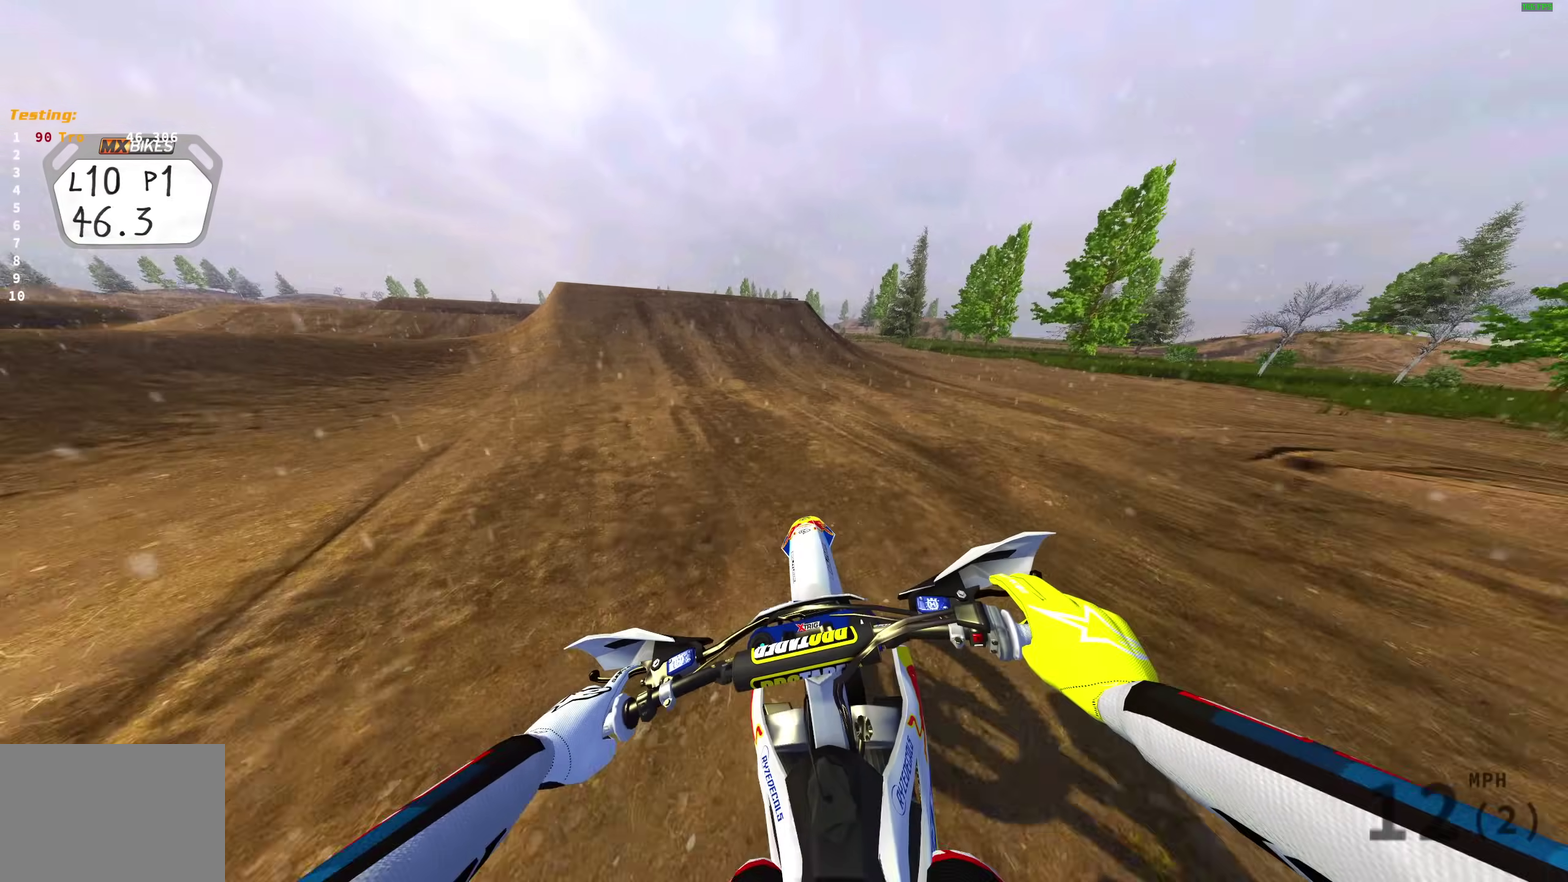
{"dt_ms": 400, "buttons": ["R2"], "left_stick": "center", "right_stick": "right", "events": [[200, "left_stick", "center"], [217, "right_stick", "right"]]}
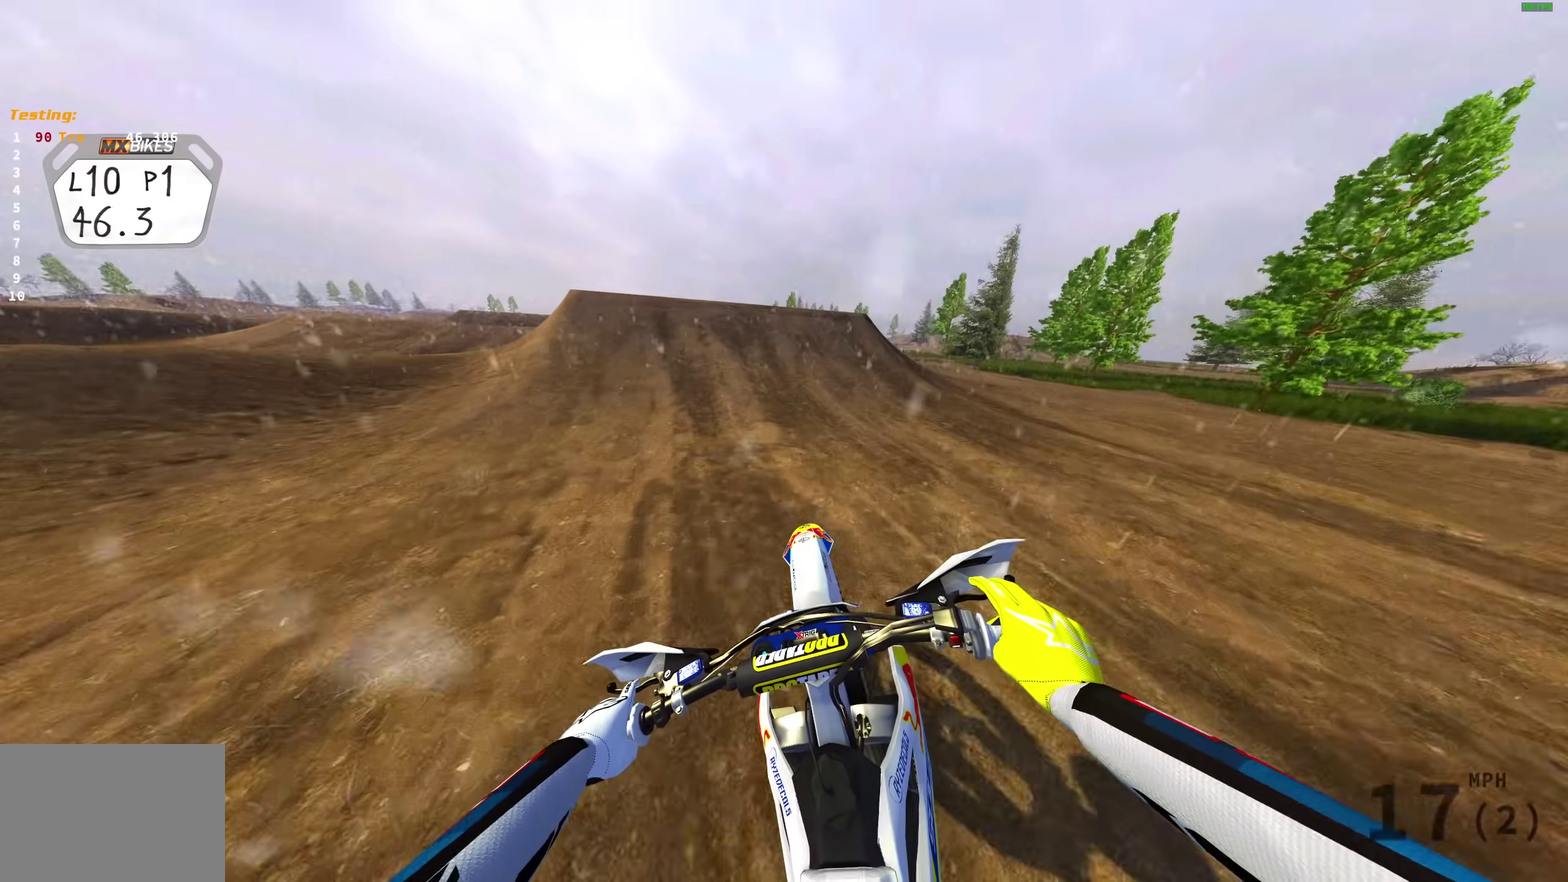
{"dt_ms": 600, "buttons": [], "left_stick": "center", "right_stick": "right", "events": [[33, "right_stick", "up-right"], [100, "right_stick", "right"], [150, "DPAD_LEFT", "down"], [250, "R2", "up"], [267, "DPAD_LEFT", "up"]]}